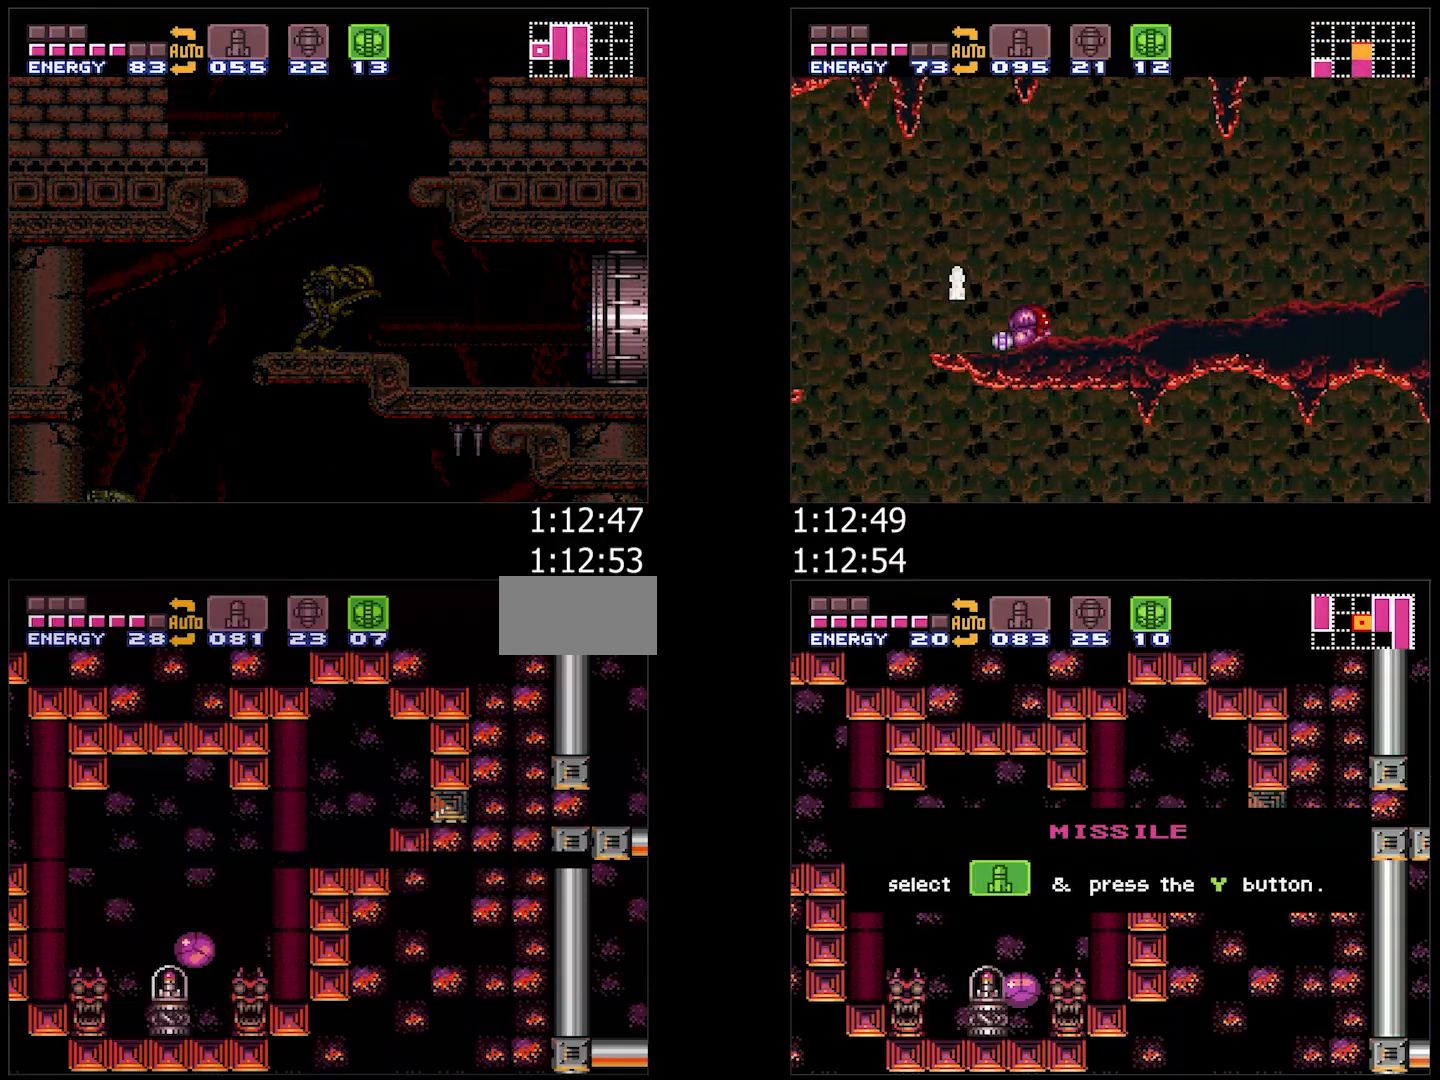
Gameplay with a controller (Nintendo layout); each line is a JSON object with the inputs held at the frame after it. "events" lists button and stick changes between this image and that frame as [ms after this image, input, new state], when the widget could be followed in between. Not read: L3 R3.
{"buttons": ["A", "B", "DPAD_RIGHT"], "events": [[150, "A", "down"], [150, "B", "down"], [150, "DPAD_RIGHT", "down"]]}
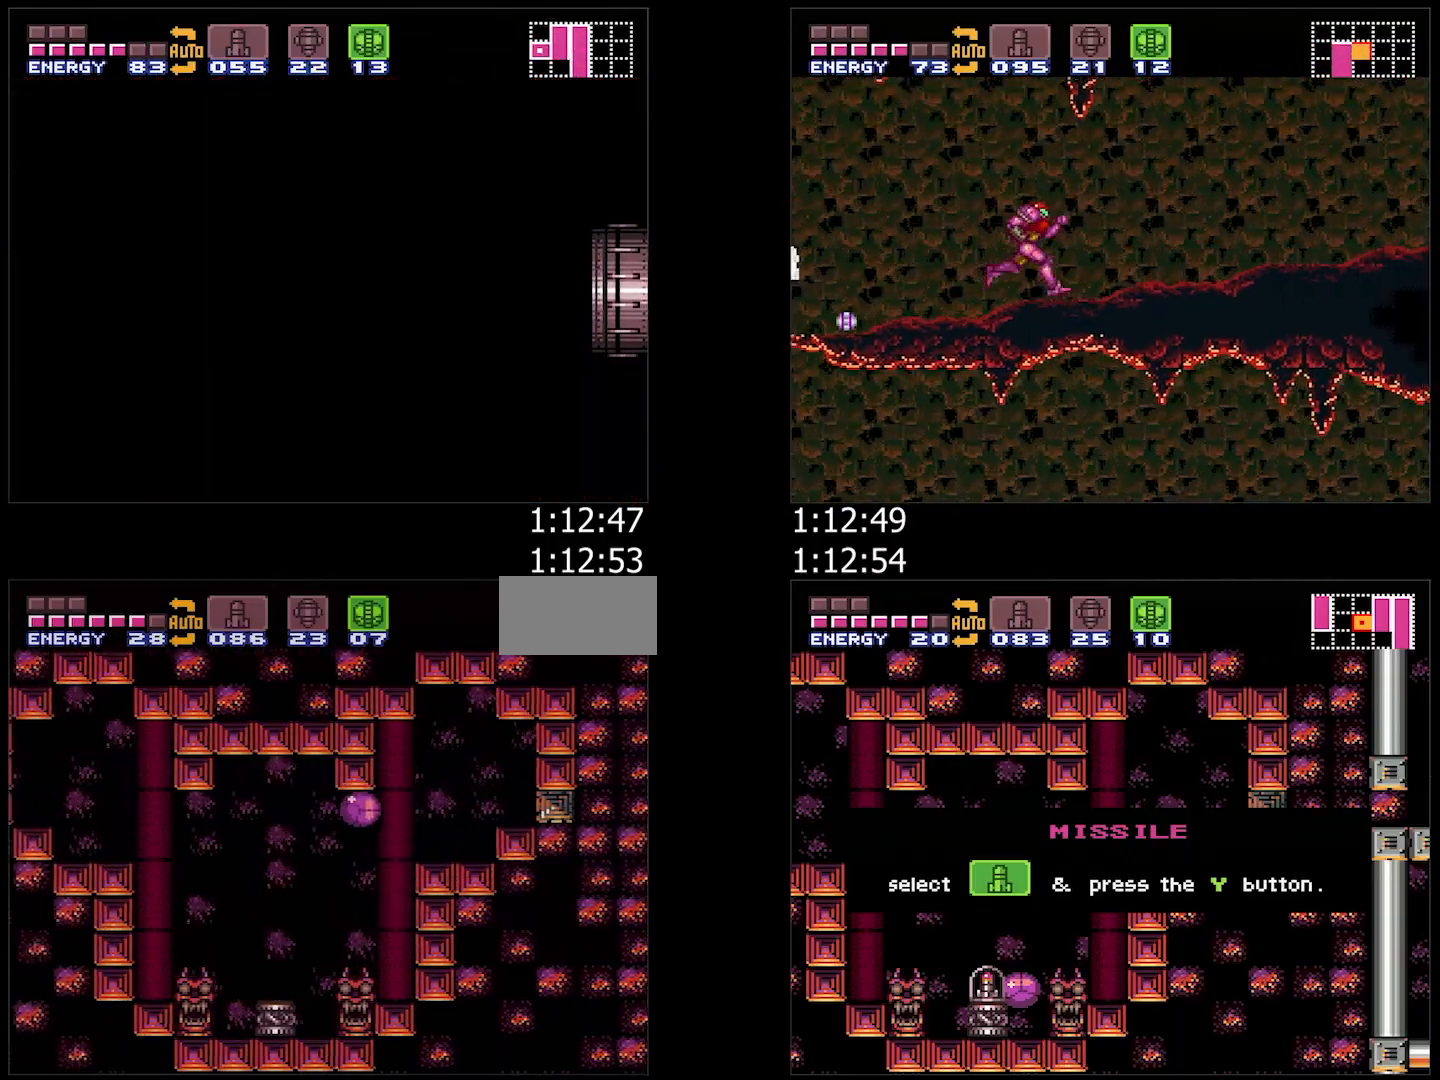
{"buttons": ["A", "DPAD_RIGHT"], "events": [[33, "B", "up"], [417, "B", "down"], [483, "B", "up"]]}
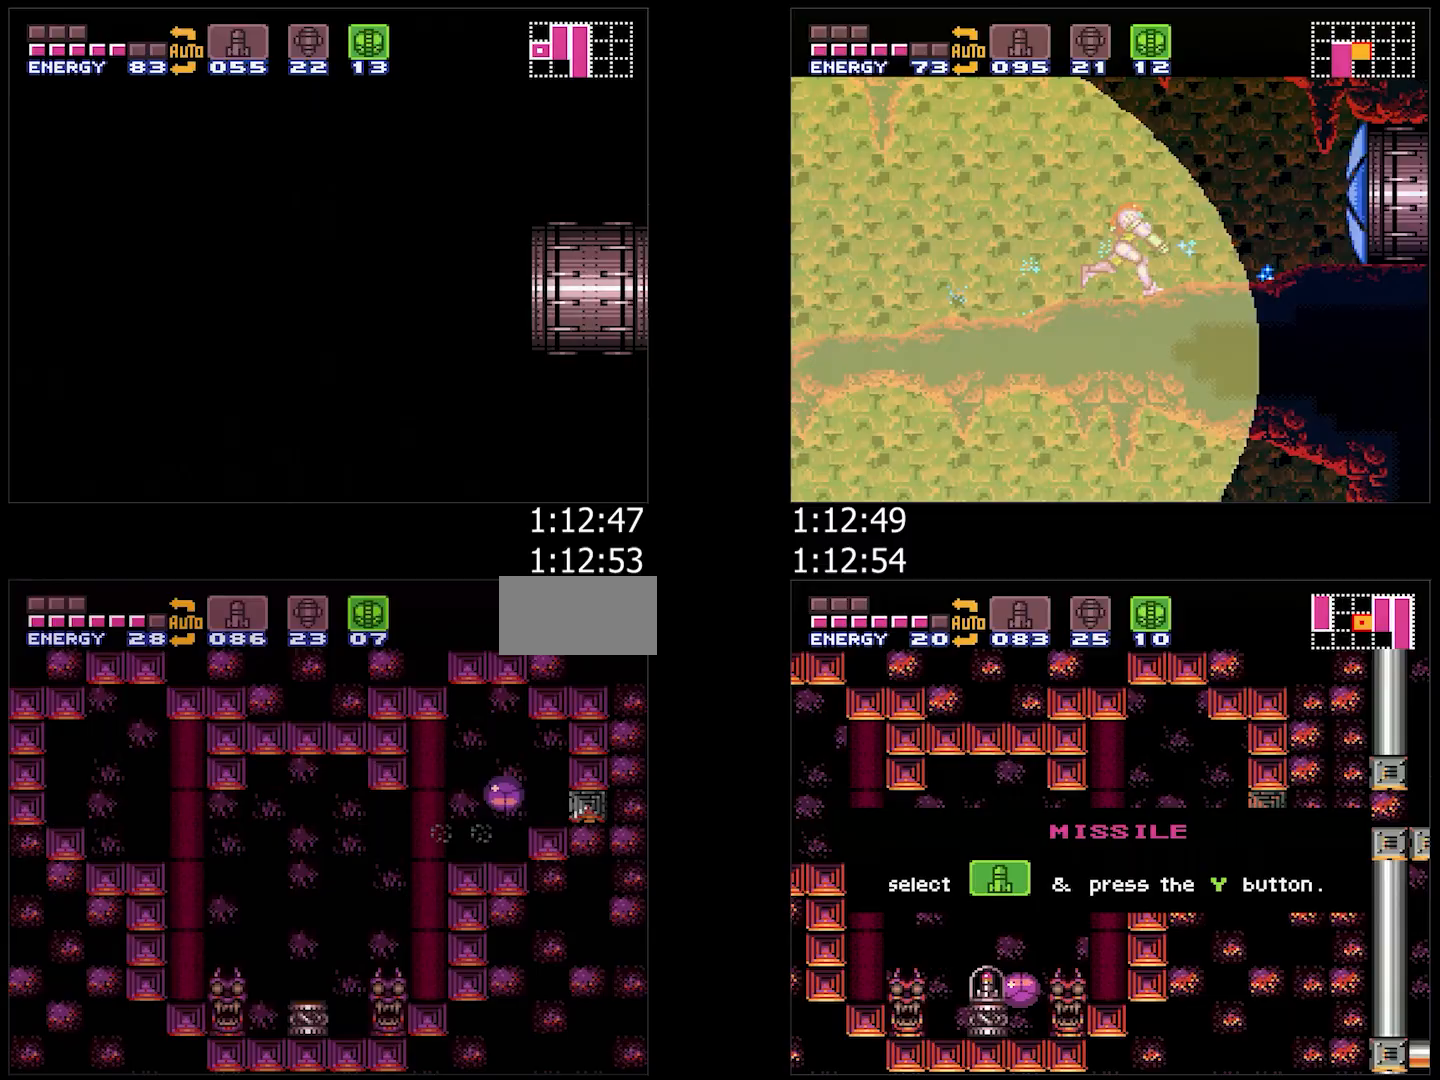
{"buttons": ["A", "DPAD_RIGHT"], "events": []}
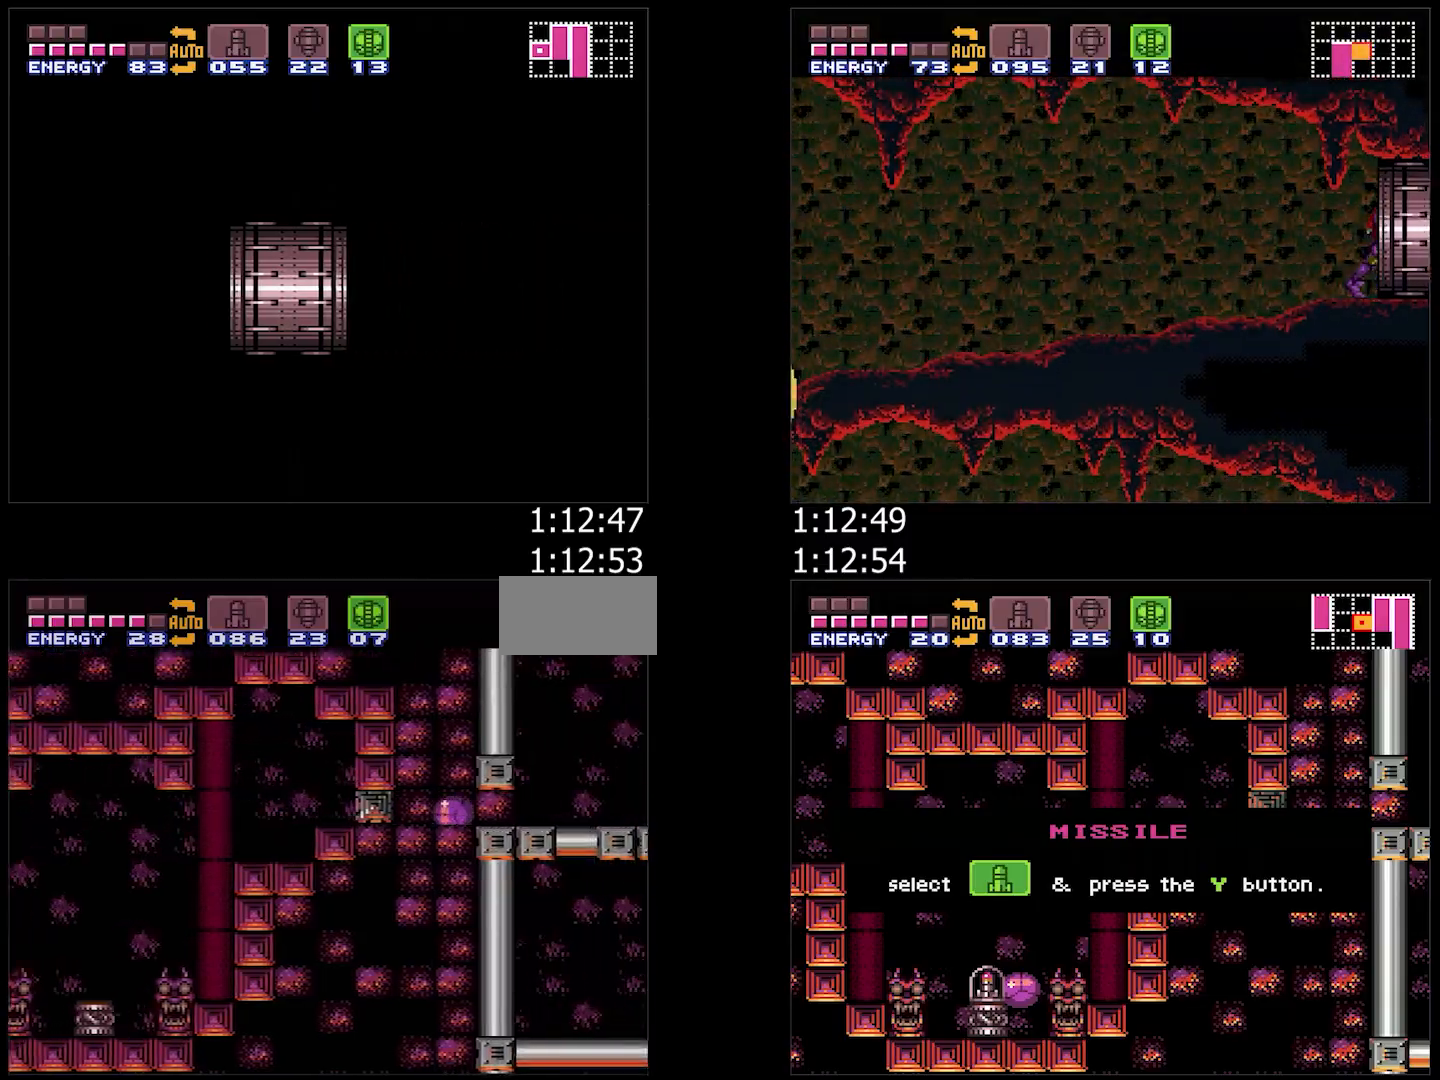
{"buttons": ["A", "DPAD_RIGHT"], "events": [[167, "B", "down"], [433, "B", "up"]]}
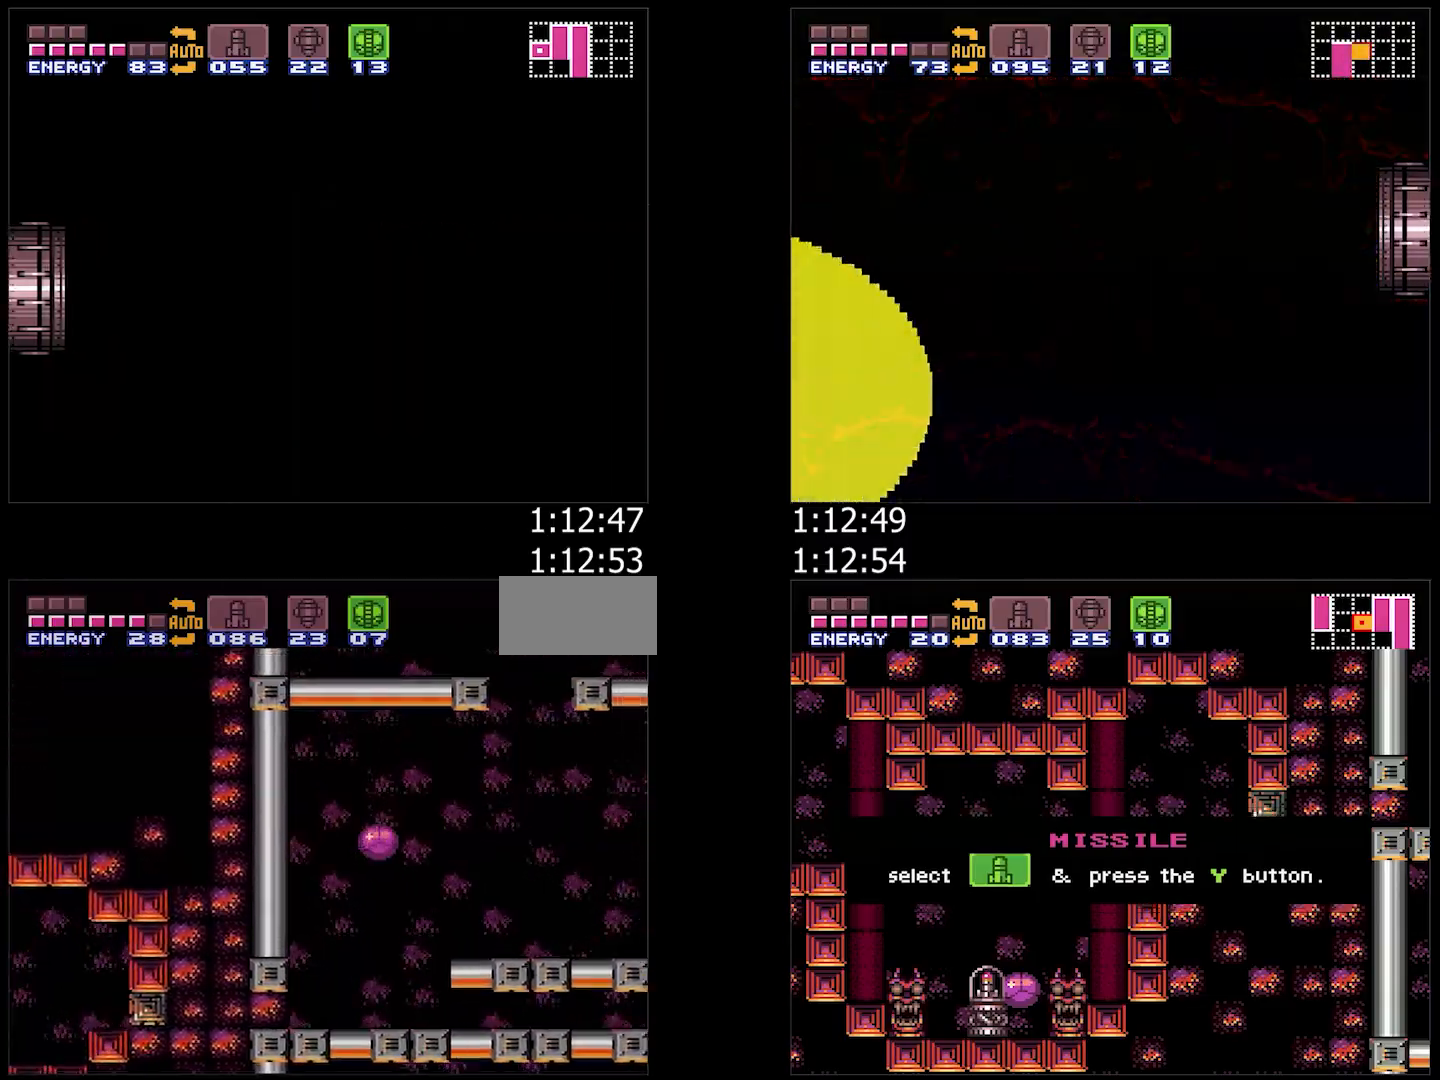
{"buttons": ["A", "DPAD_RIGHT"], "events": [[367, "DPAD_UP", "down"], [500, "DPAD_UP", "up"]]}
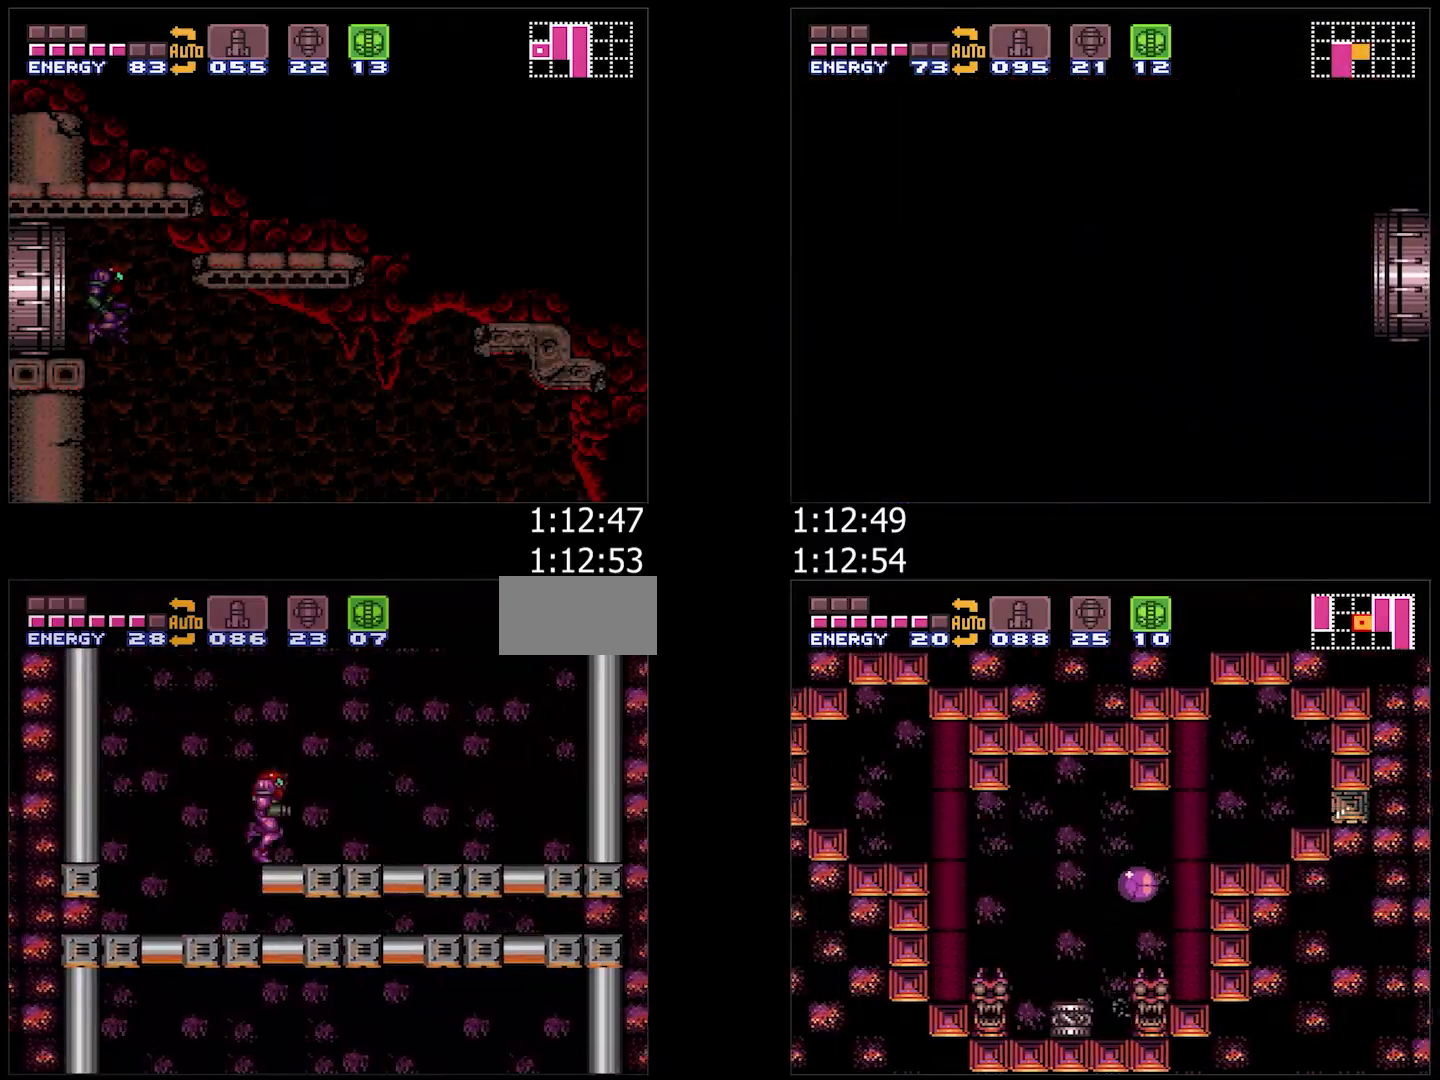
{"buttons": ["A", "DPAD_RIGHT"], "events": [[83, "B", "down"], [500, "B", "up"]]}
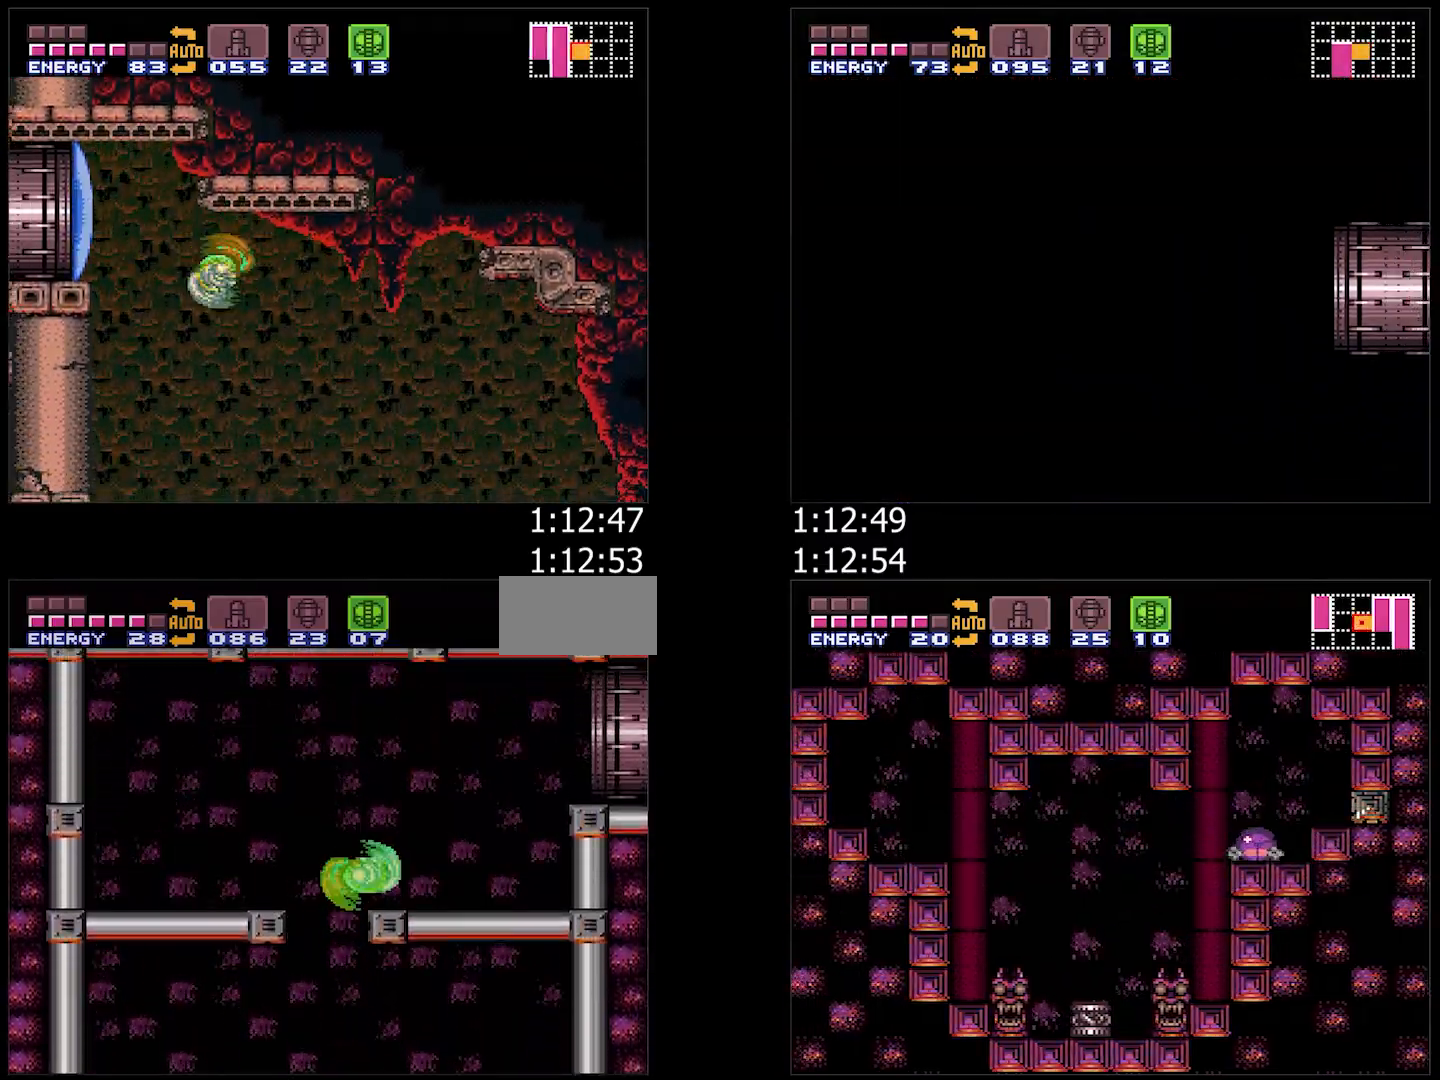
{"buttons": ["A", "B", "DPAD_RIGHT"], "events": [[33, "L1", "down"], [150, "L1", "up"], [367, "B", "down"]]}
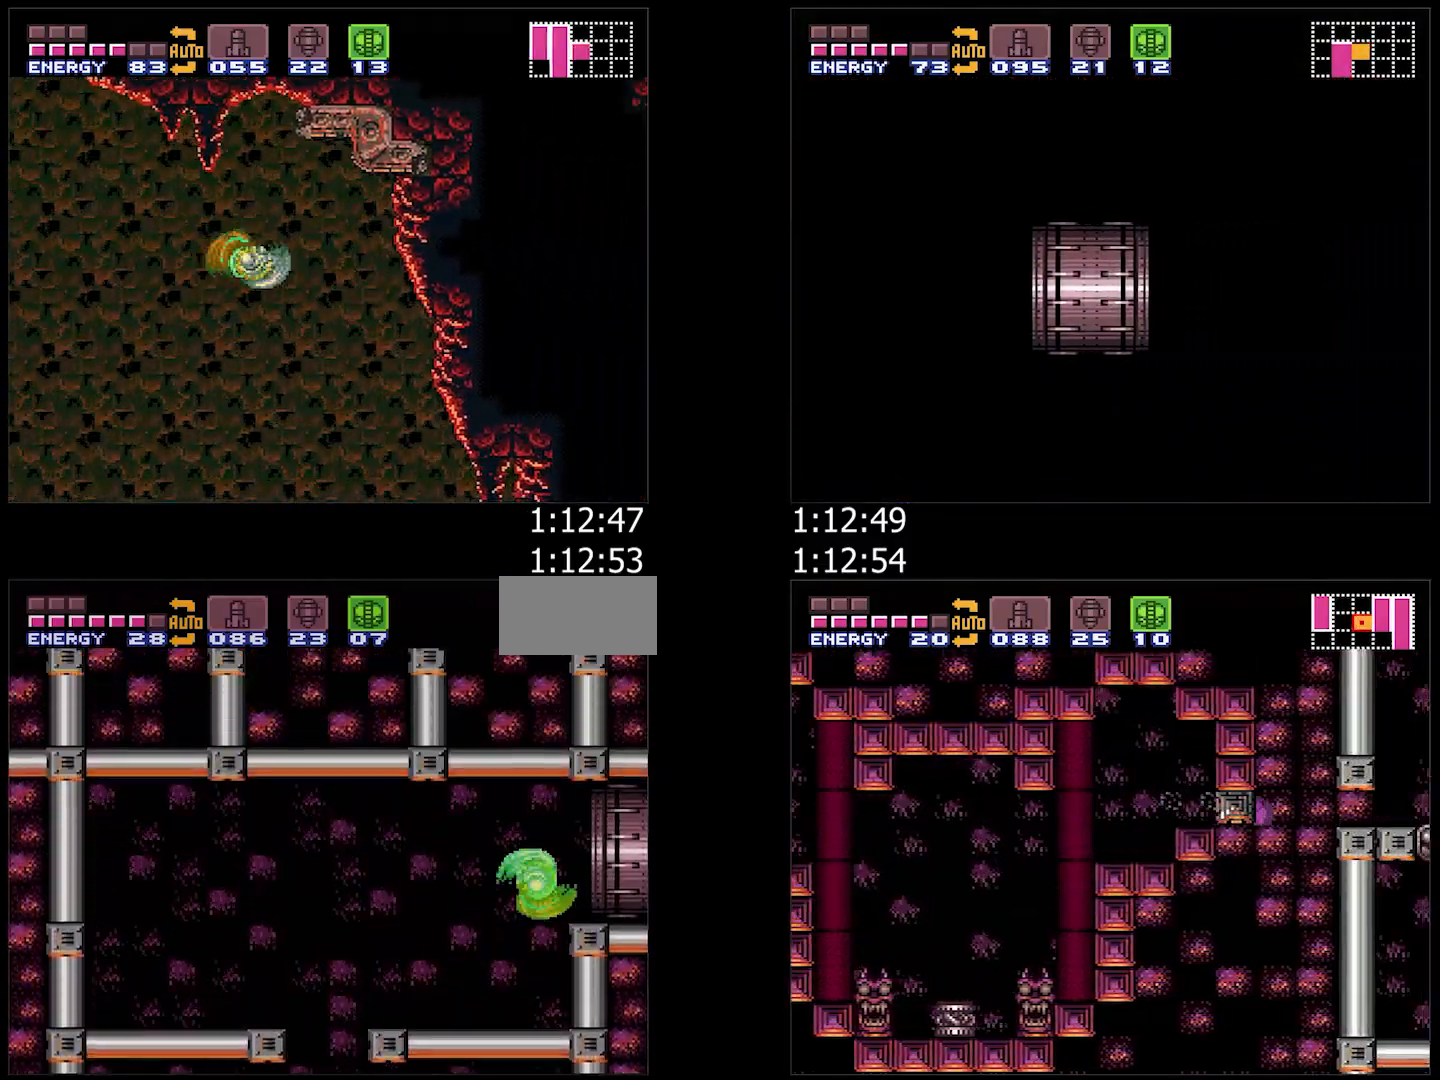
{"buttons": ["A", "DPAD_DOWN"], "events": [[300, "B", "up"], [300, "DPAD_RIGHT", "up"], [450, "DPAD_DOWN", "down"]]}
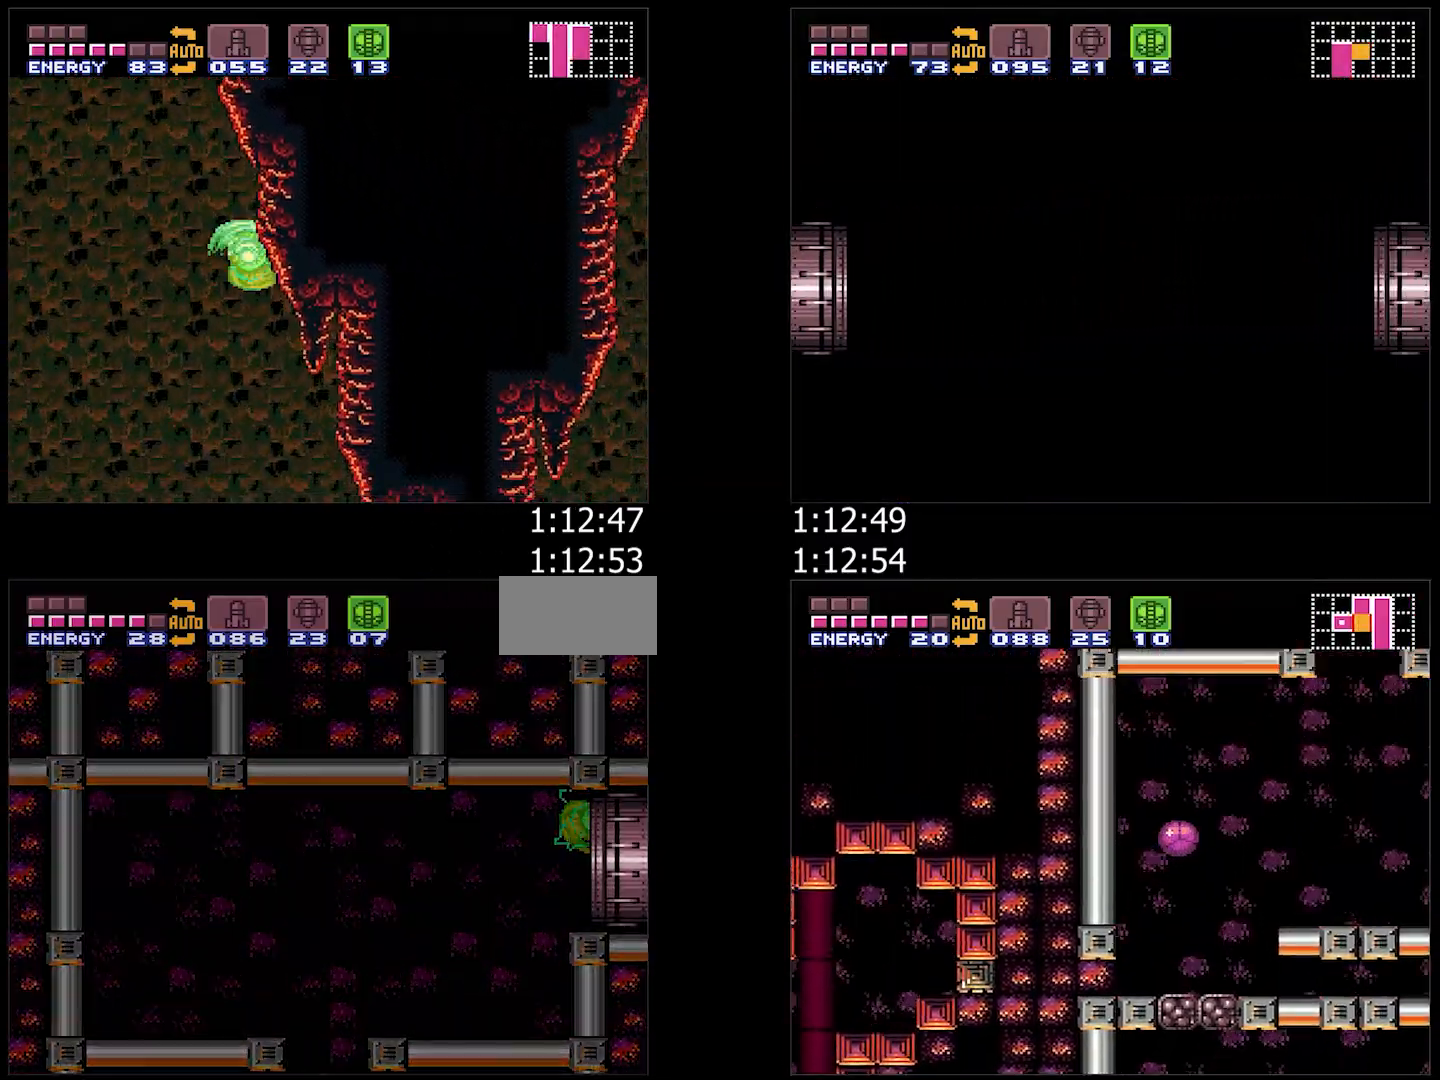
{"buttons": ["A"], "events": [[50, "DPAD_DOWN", "up"], [183, "DPAD_DOWN", "down"], [300, "DPAD_DOWN", "up"]]}
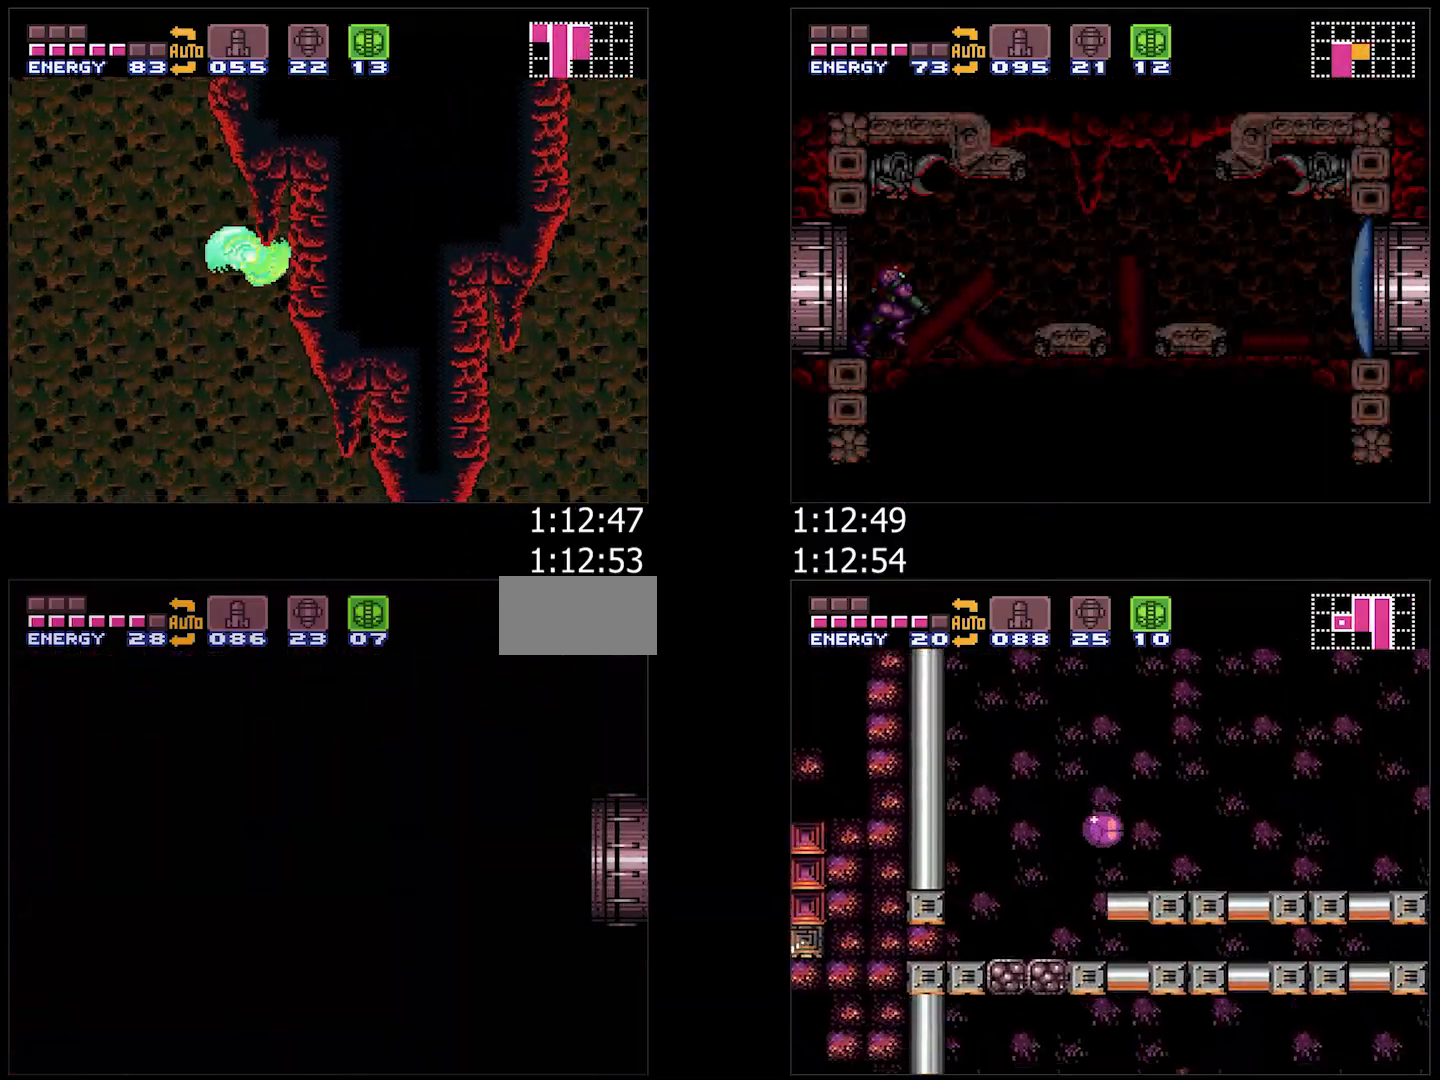
{"buttons": ["A", "DPAD_DOWN"], "events": [[133, "DPAD_DOWN", "down"], [150, "DPAD_DOWN", "up"], [250, "Y", "down"], [267, "DPAD_DOWN", "down"], [300, "Y", "up"]]}
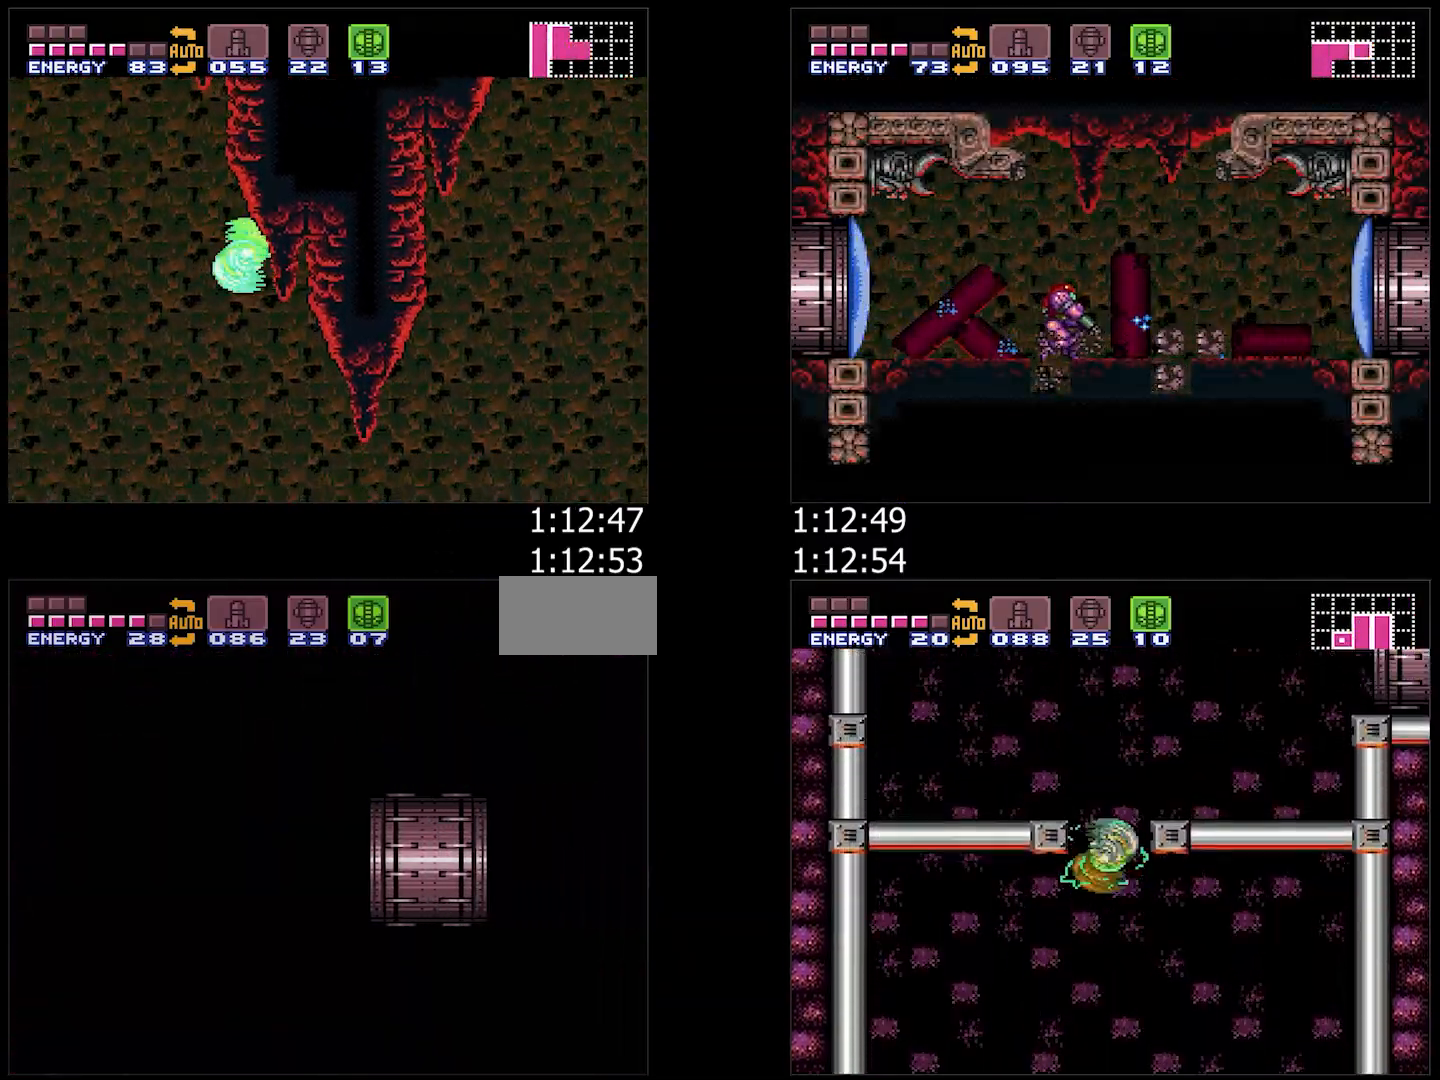
{"buttons": ["A", "Y", "DPAD_DOWN"], "events": [[50, "Y", "down"], [67, "L1", "down"], [117, "Y", "up"], [167, "L1", "up"], [200, "Y", "down"], [250, "Y", "up"], [350, "Y", "down"], [417, "Y", "up"], [483, "Y", "down"]]}
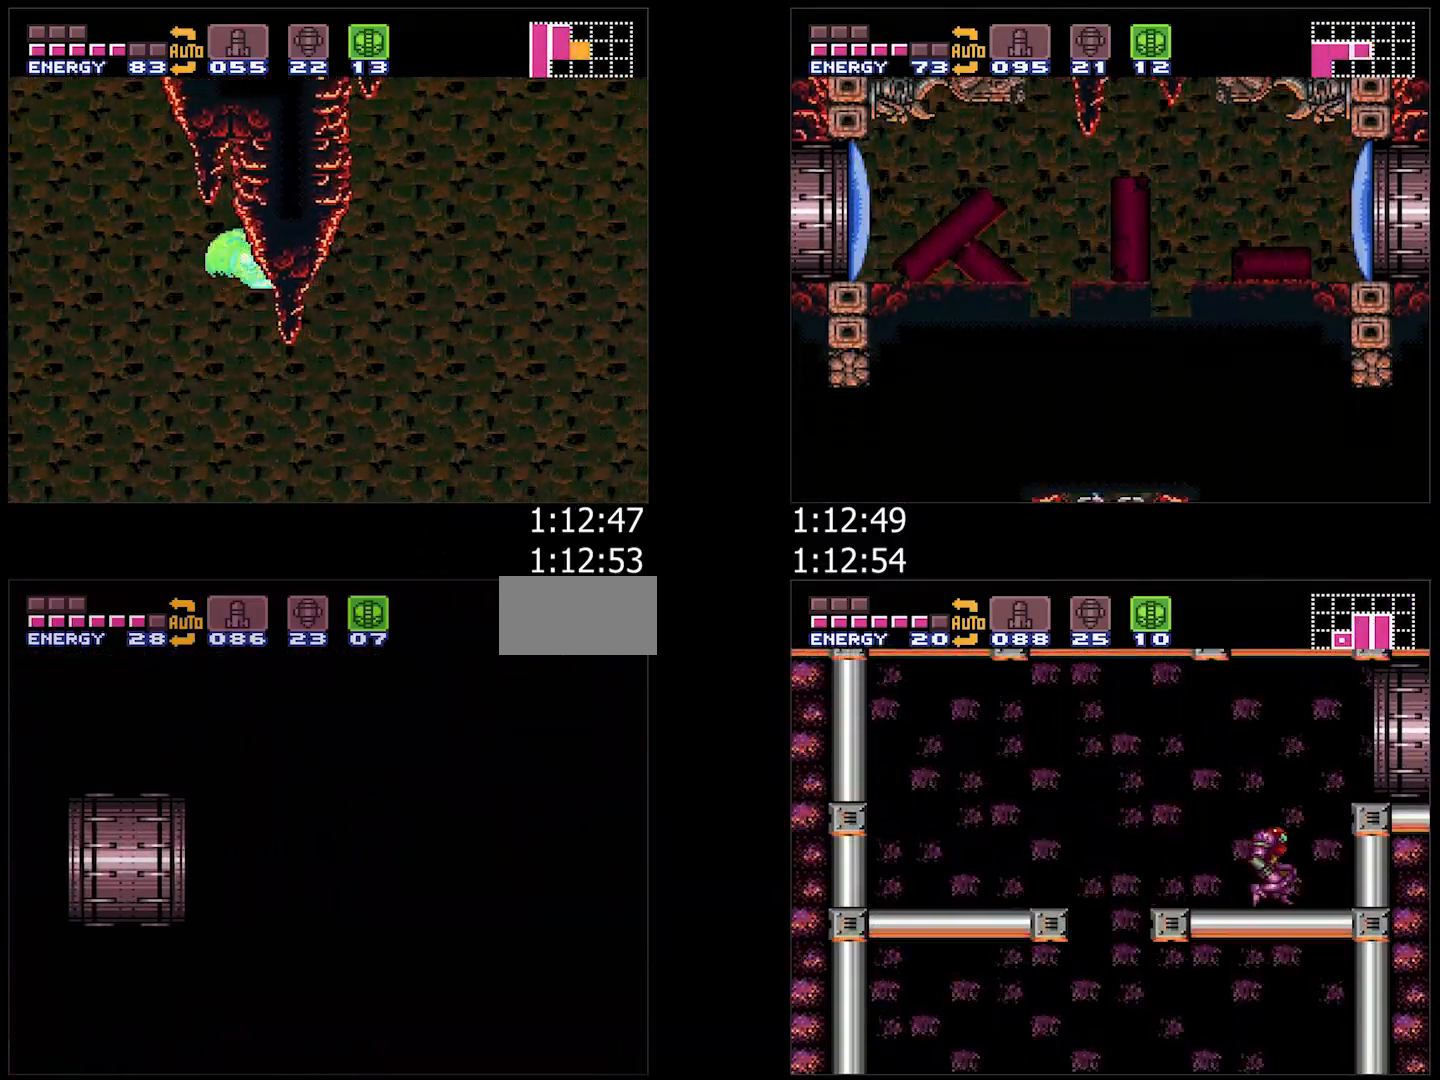
{"buttons": ["A", "Y", "DPAD_DOWN"], "events": [[50, "L1", "down"], [67, "Y", "up"], [150, "L1", "up"], [150, "Y", "down"], [200, "Y", "up"], [217, "L1", "down"], [317, "Y", "down"], [367, "L1", "up"], [367, "Y", "up"], [467, "Y", "down"]]}
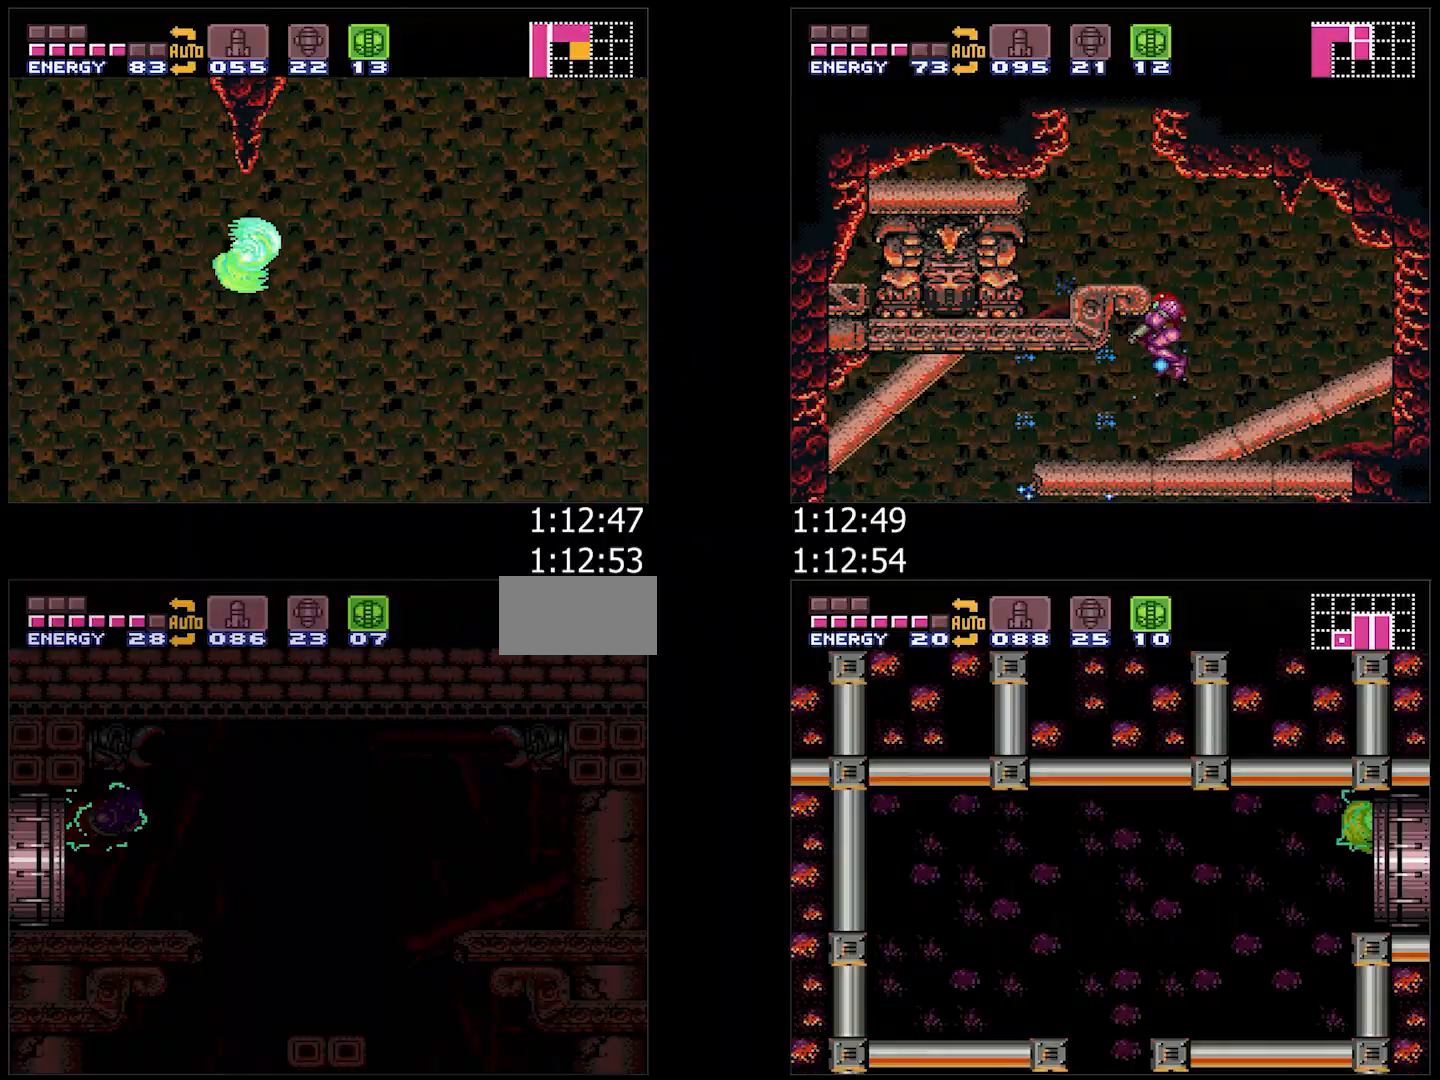
{"buttons": ["A", "DPAD_DOWN"], "events": [[67, "Y", "up"], [117, "Y", "down"], [200, "Y", "up"]]}
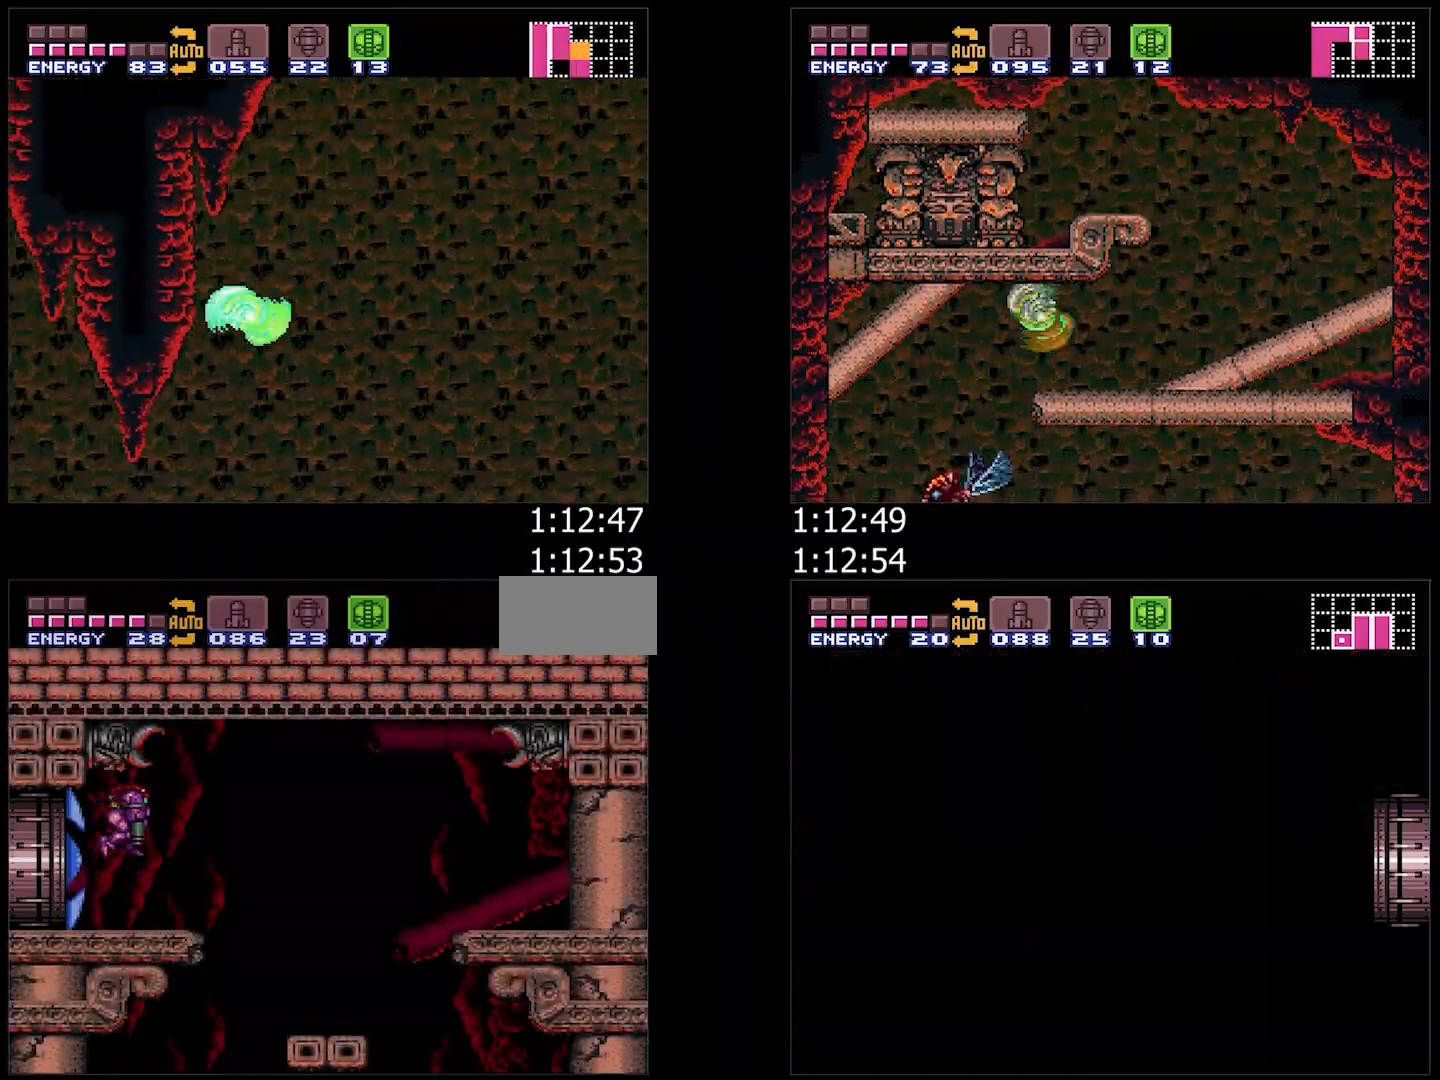
{"buttons": ["A", "DPAD_RIGHT"], "events": [[167, "Y", "down"], [267, "DPAD_LEFT", "down"], [267, "Y", "up"], [317, "DPAD_DOWN", "up"], [433, "DPAD_LEFT", "up"], [467, "DPAD_RIGHT", "down"]]}
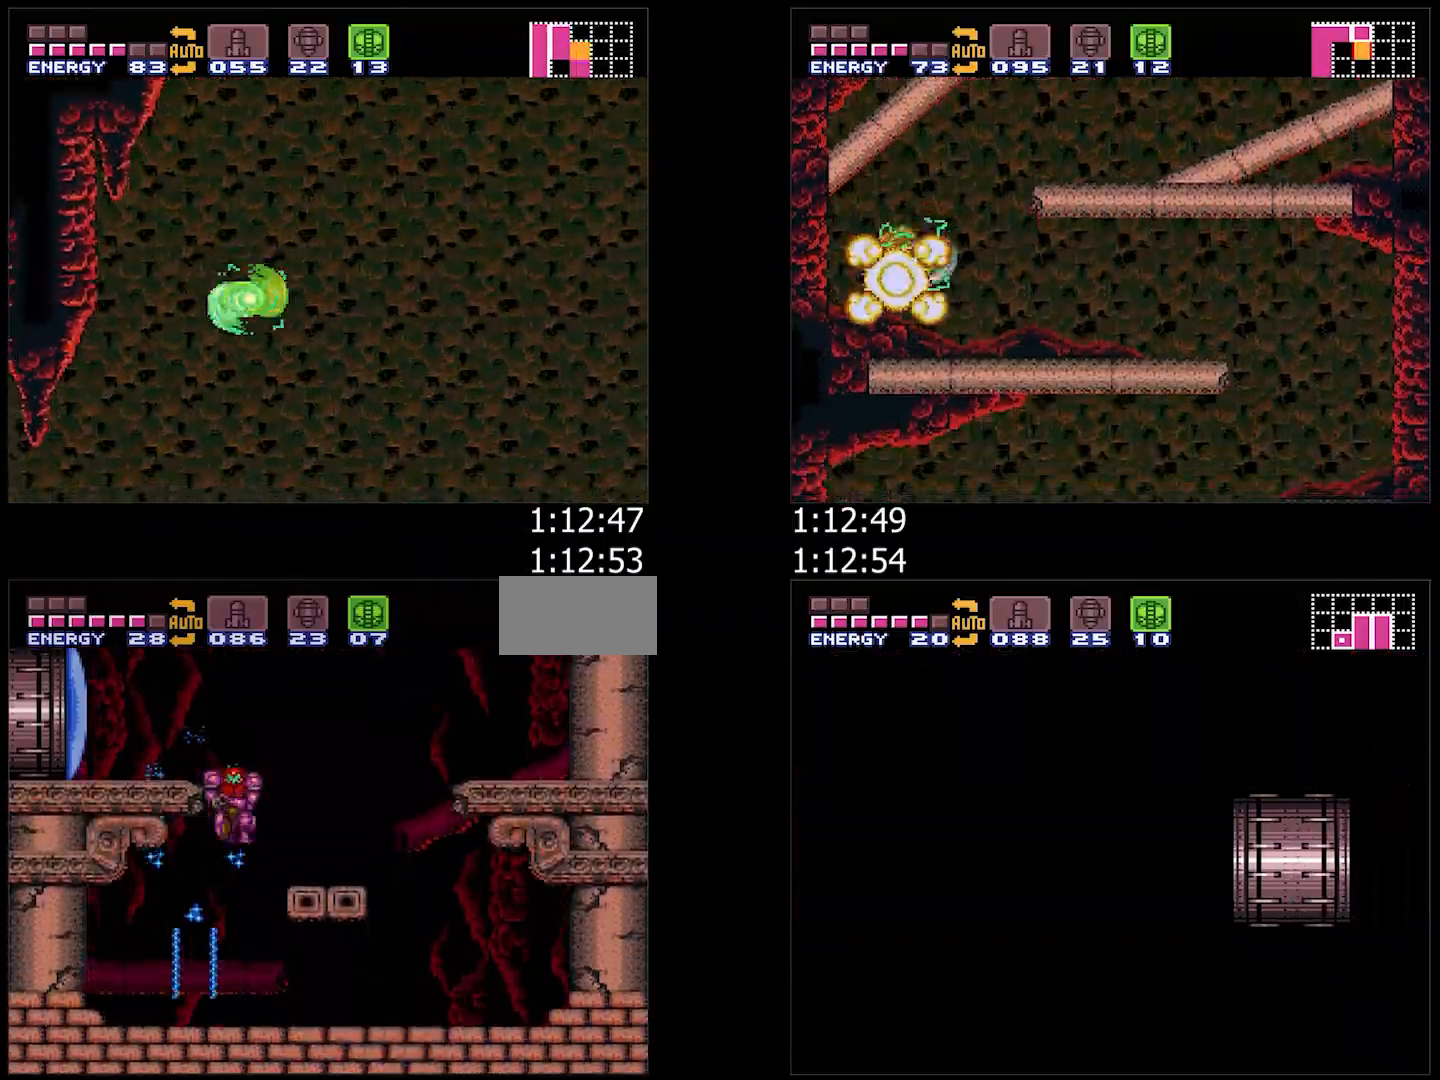
{"buttons": ["A", "DPAD_RIGHT"], "events": [[17, "L1", "down"], [133, "Y", "down"], [200, "Y", "up"], [367, "L1", "up"]]}
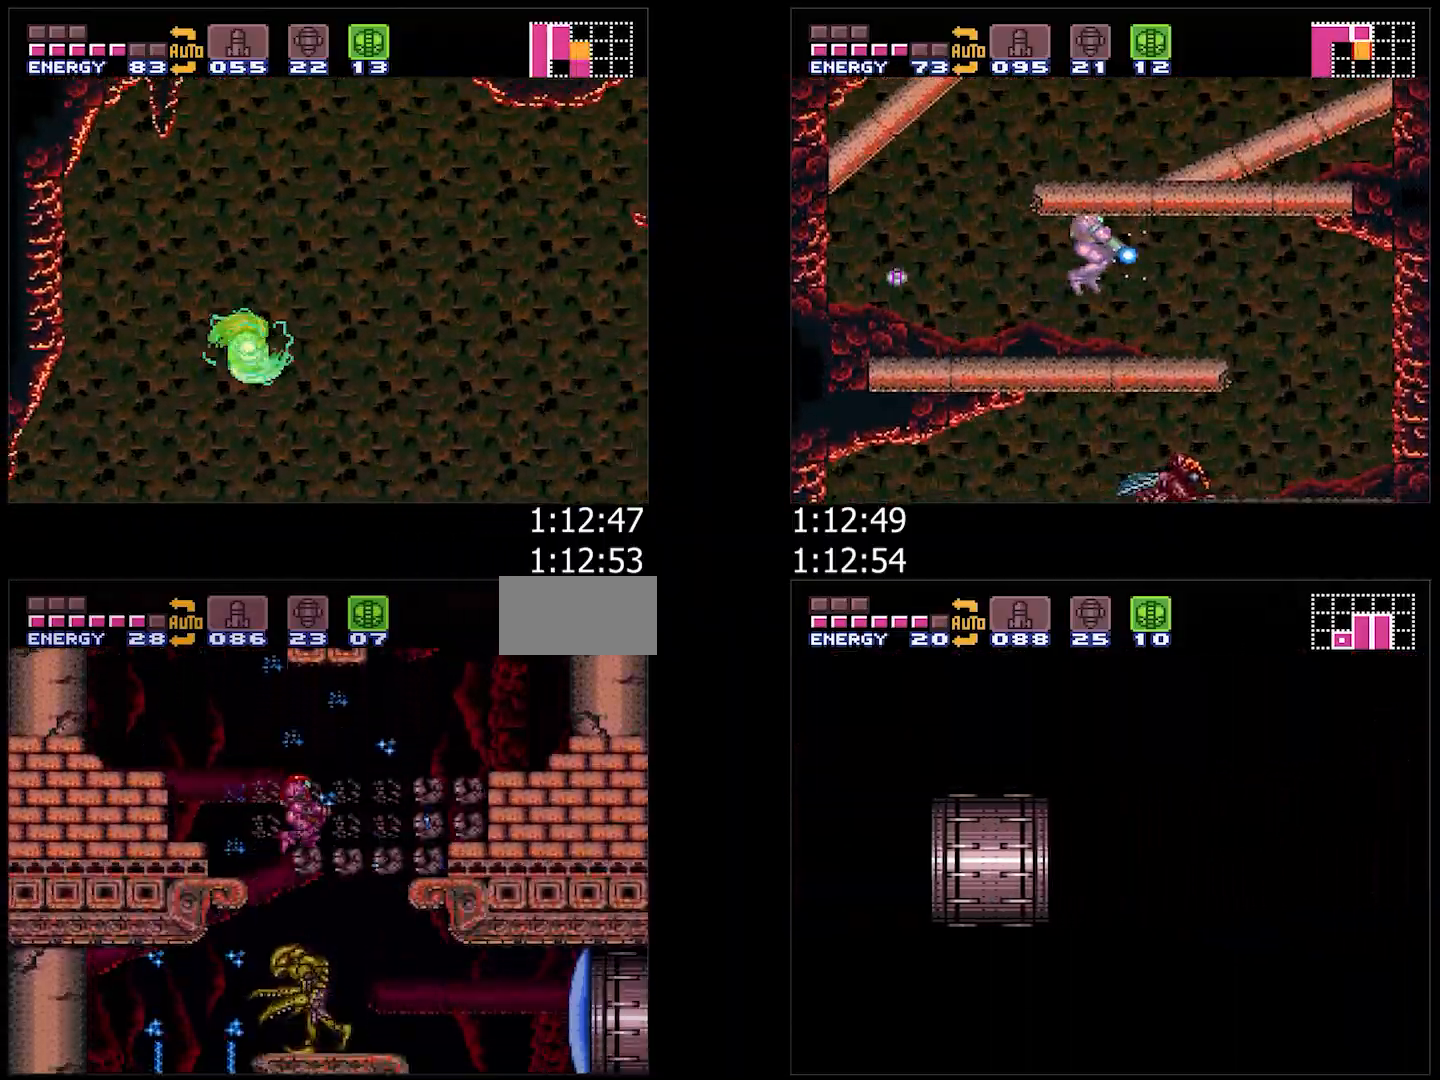
{"buttons": ["A", "DPAD_RIGHT"], "events": []}
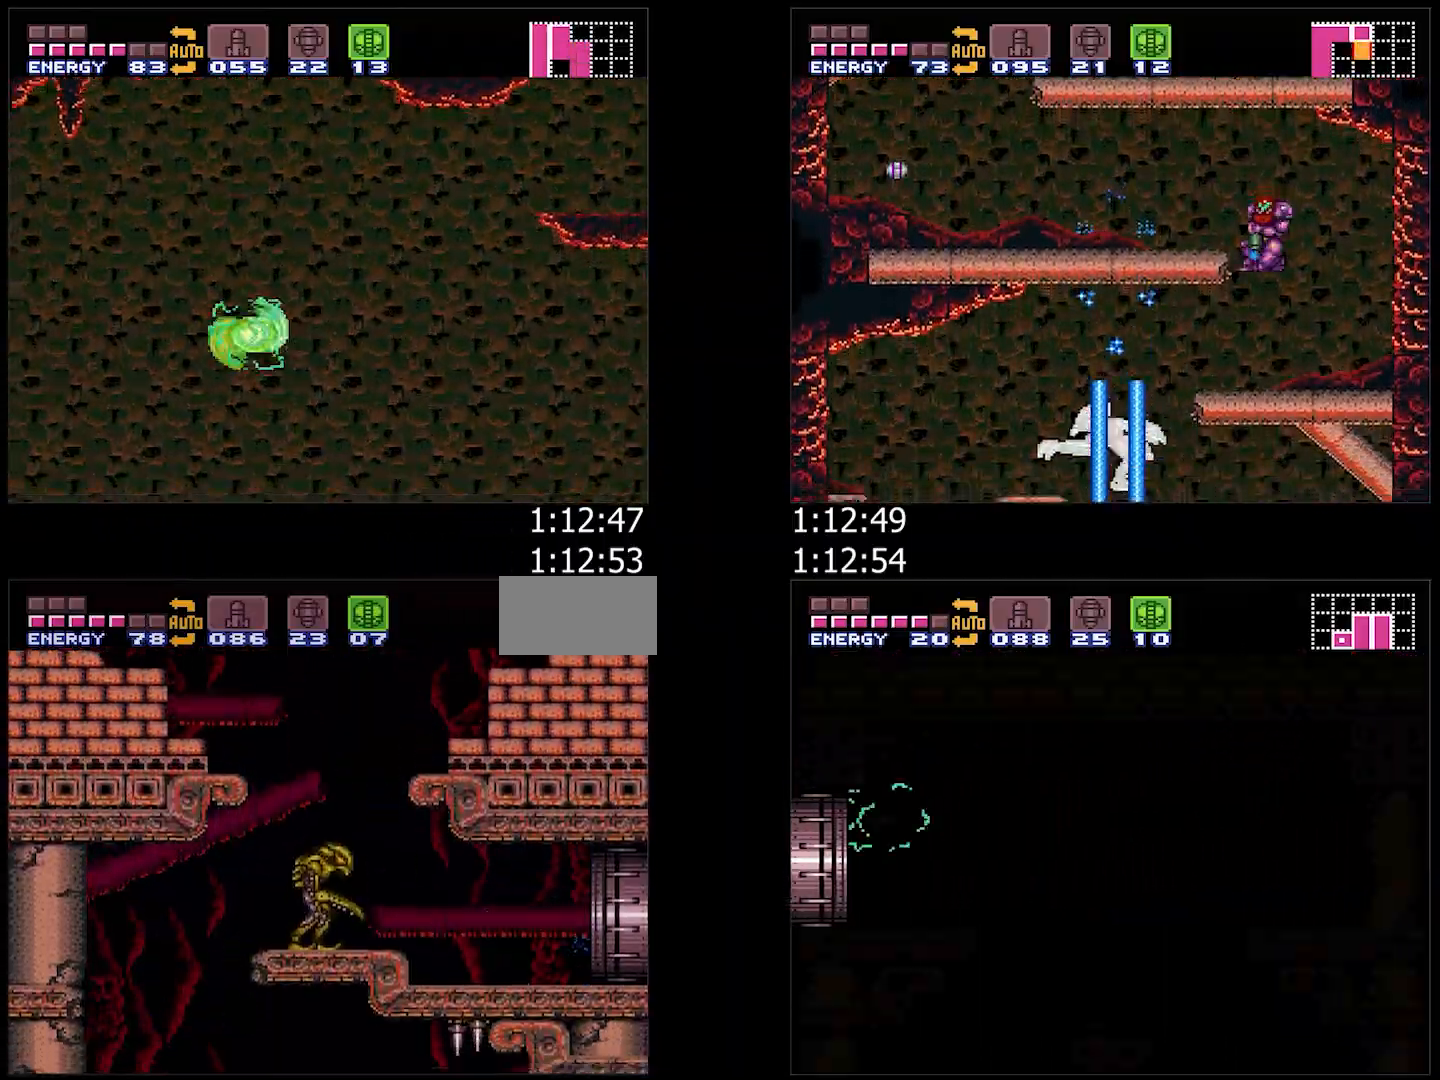
{"buttons": ["A", "DPAD_RIGHT"], "events": []}
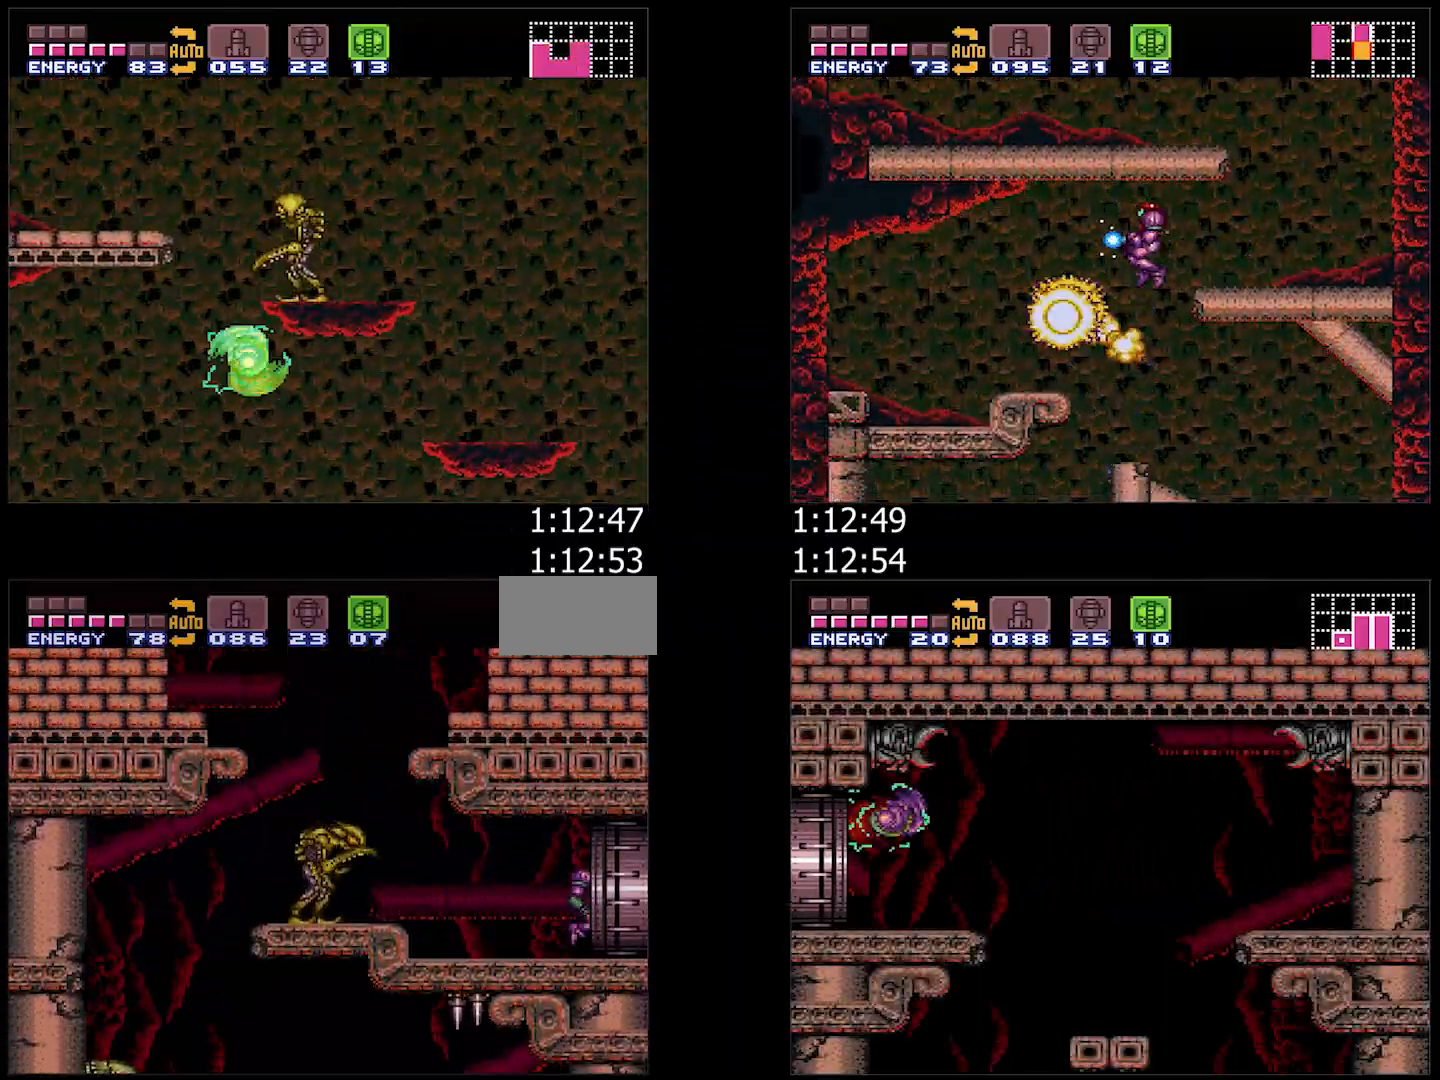
{"buttons": ["A", "DPAD_RIGHT"], "events": [[317, "DPAD_RIGHT", "up"], [467, "DPAD_RIGHT", "down"]]}
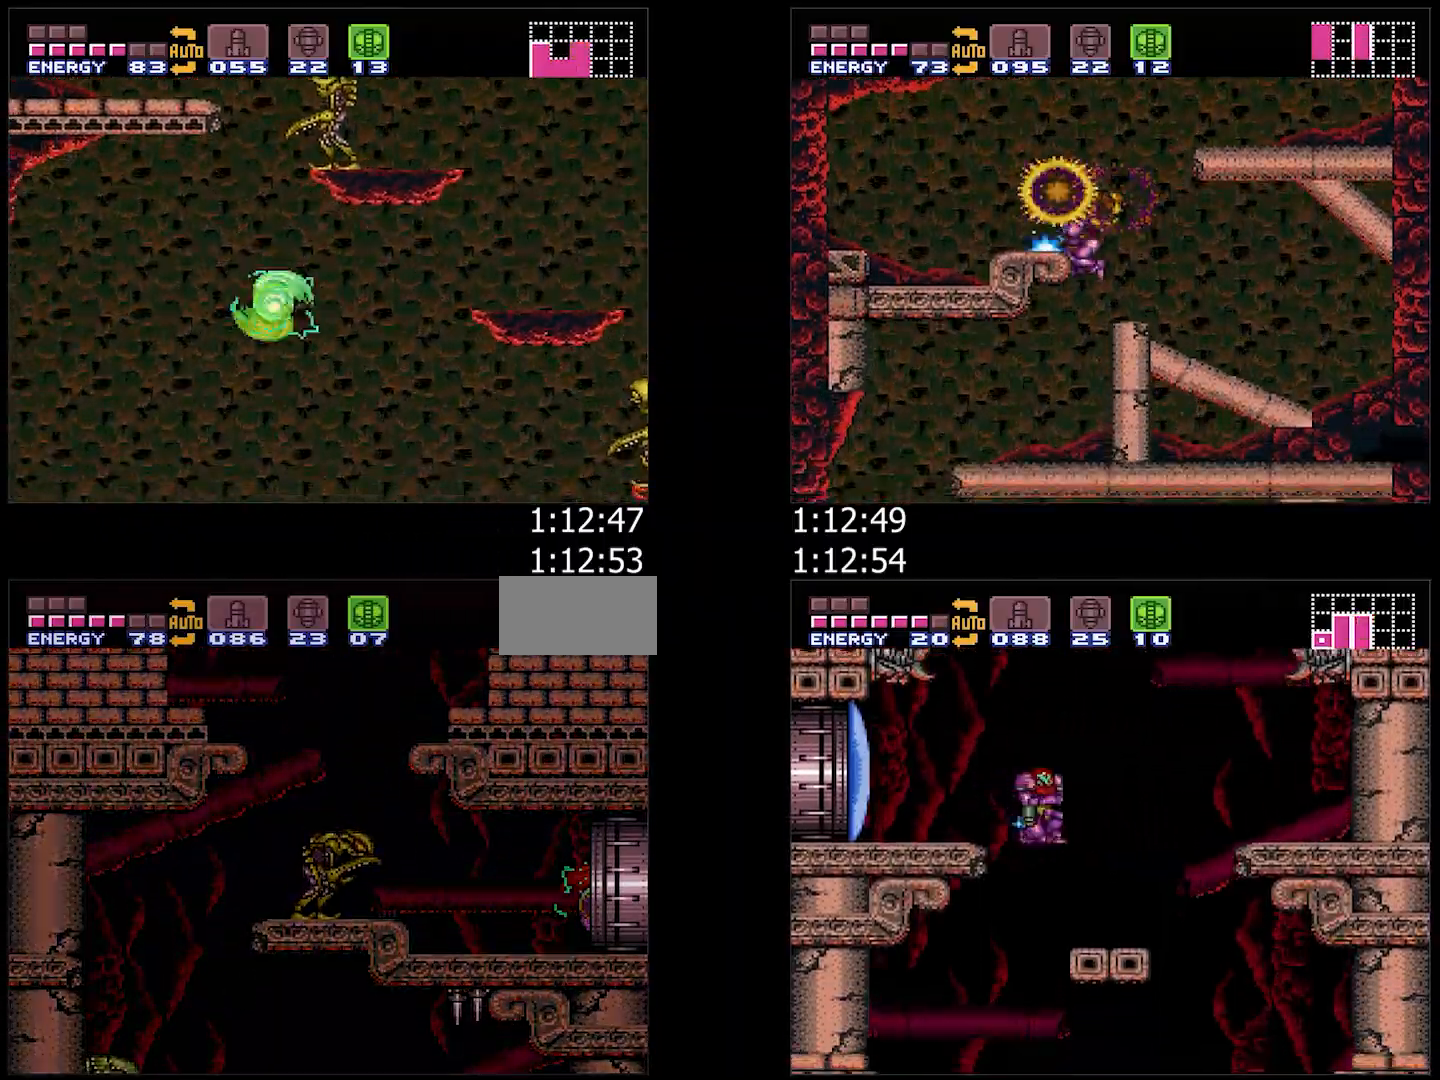
{"buttons": ["DPAD_RIGHT"], "events": [[17, "A", "up"], [100, "DPAD_RIGHT", "up"], [183, "DPAD_RIGHT", "down"]]}
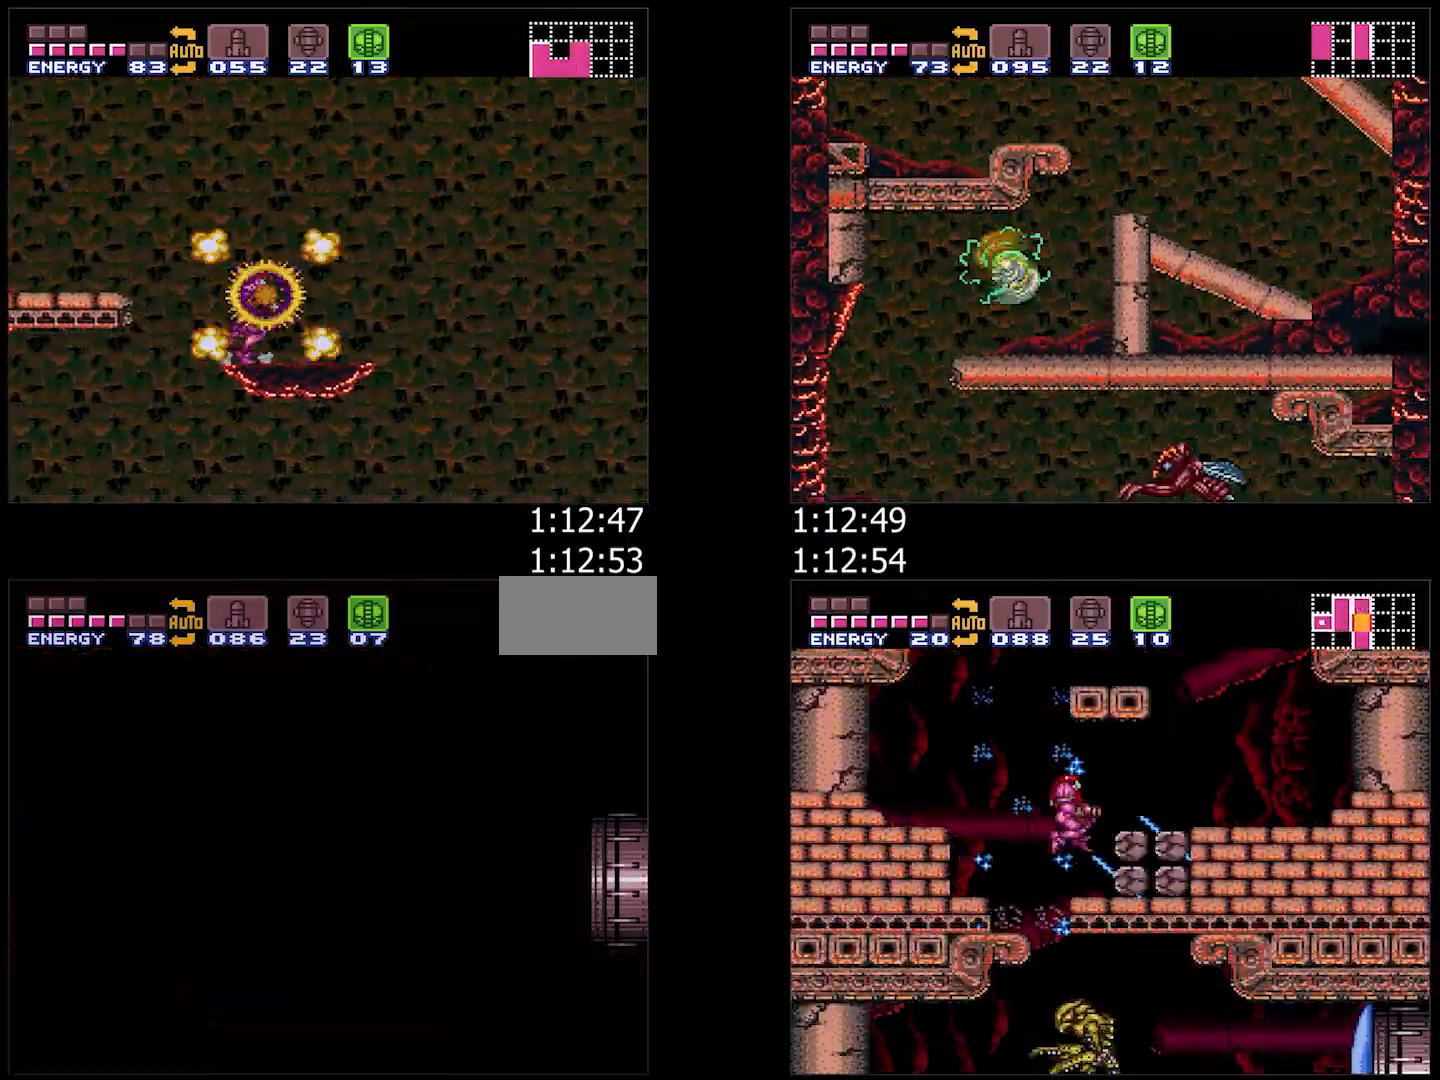
{"buttons": [], "events": [[367, "DPAD_RIGHT", "up"]]}
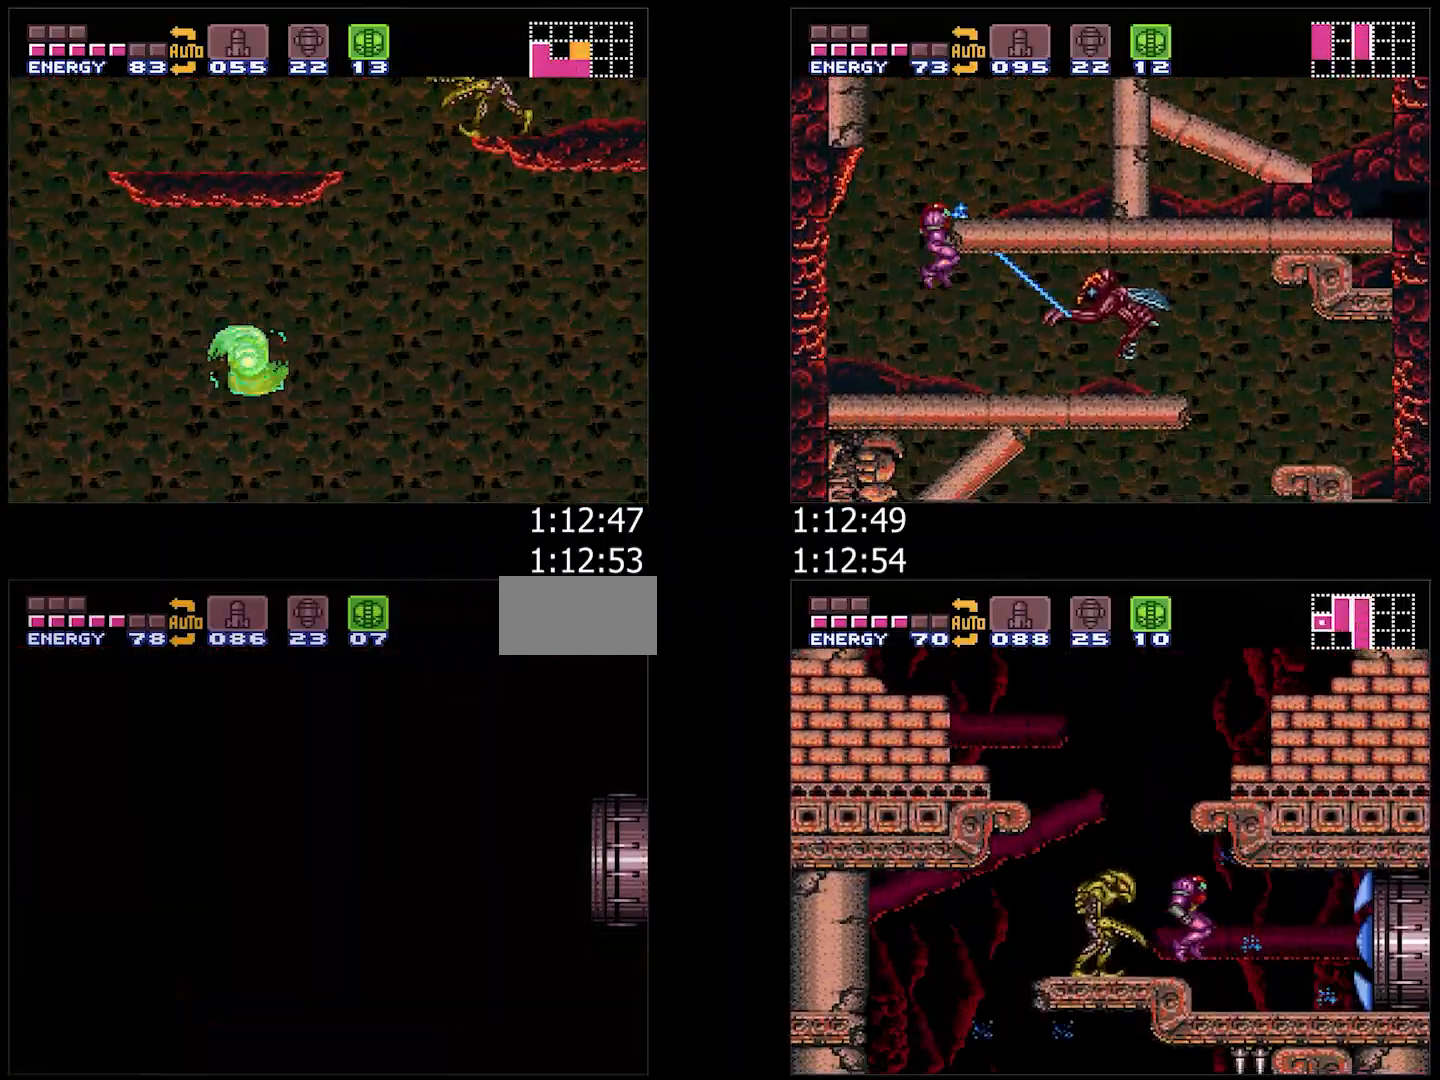
{"buttons": ["DPAD_RIGHT"], "events": [[17, "DPAD_RIGHT", "down"], [333, "B", "down"], [383, "B", "up"]]}
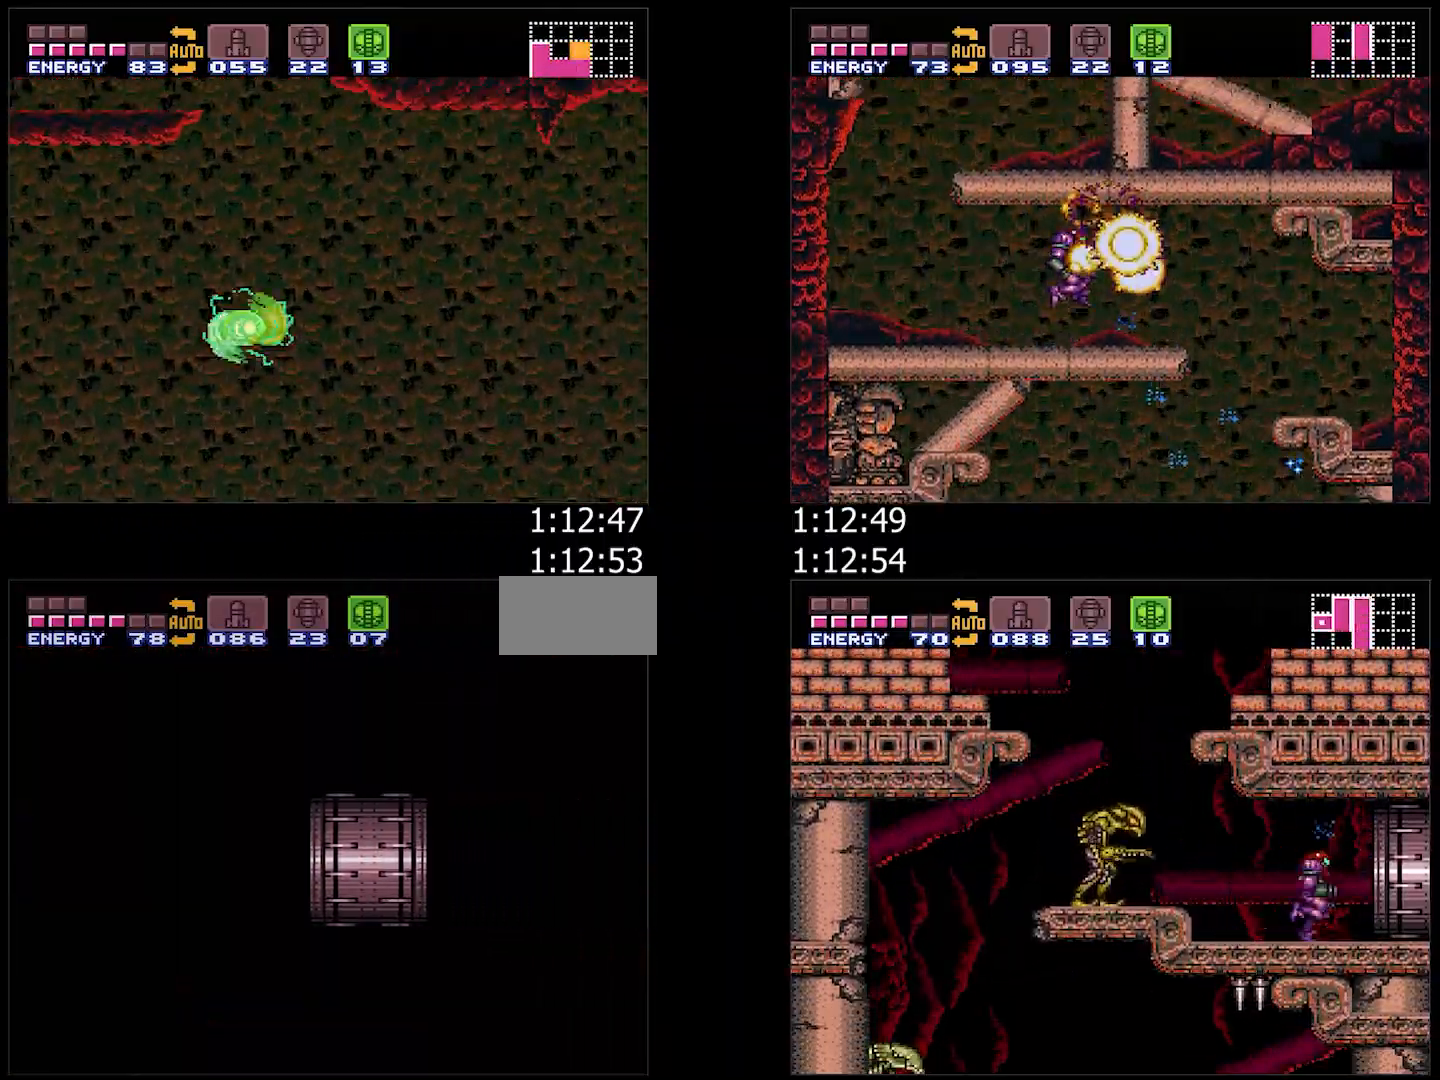
{"buttons": ["DPAD_RIGHT"], "events": []}
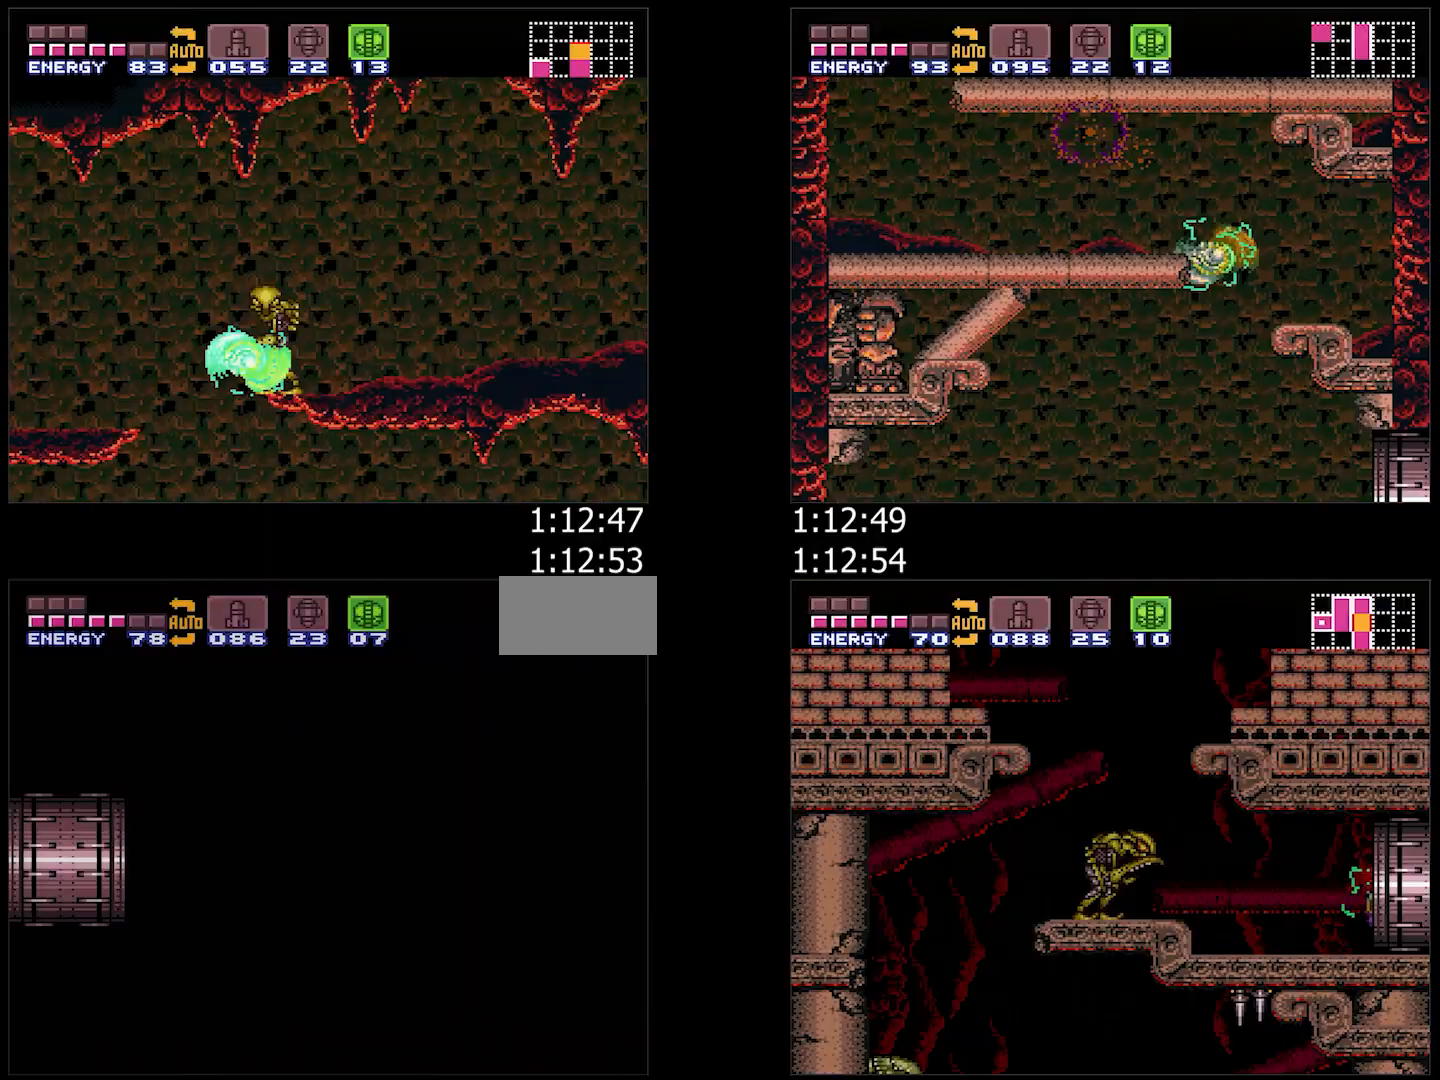
{"buttons": ["DPAD_RIGHT"], "events": []}
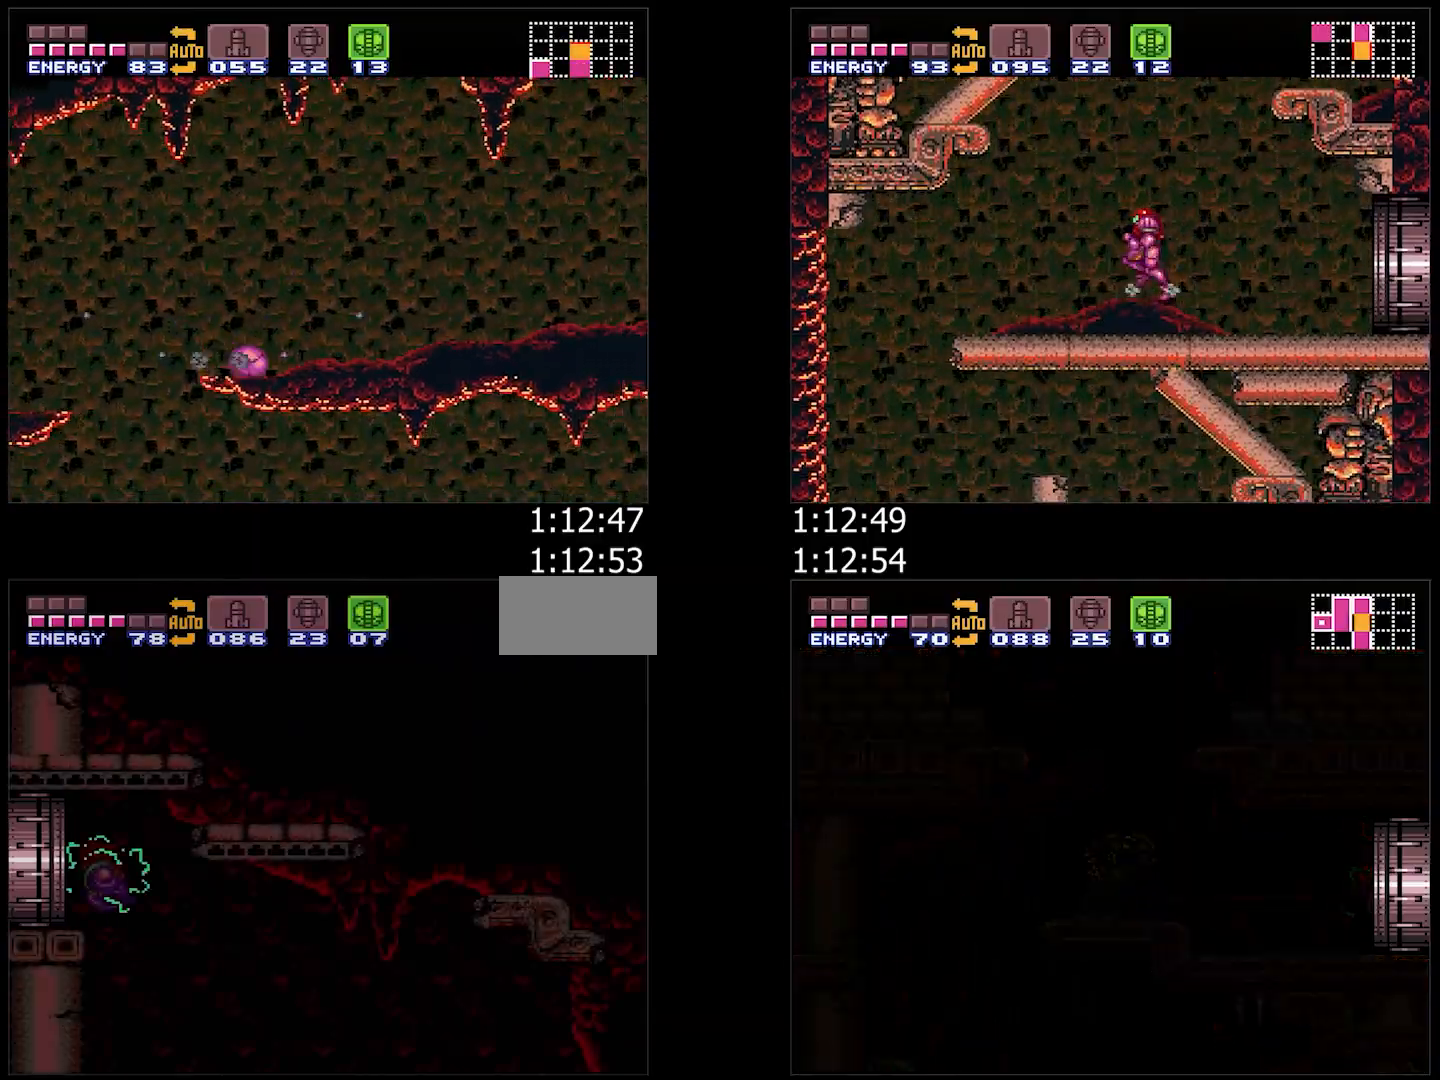
{"buttons": ["DPAD_RIGHT"], "events": []}
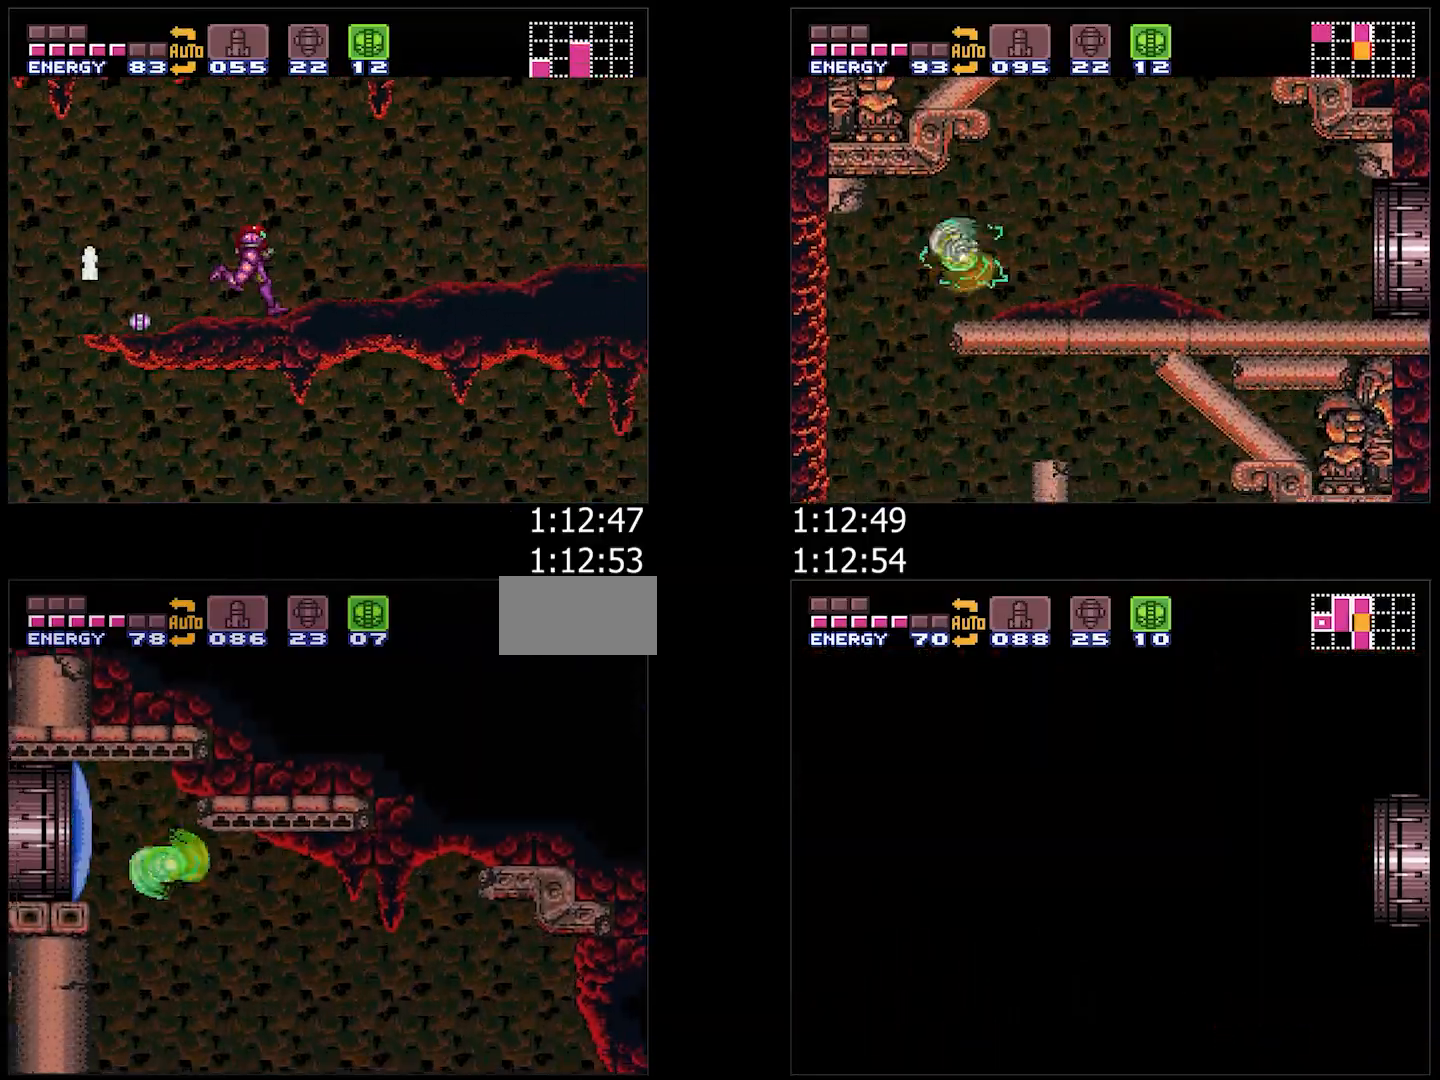
{"buttons": ["DPAD_RIGHT"], "events": []}
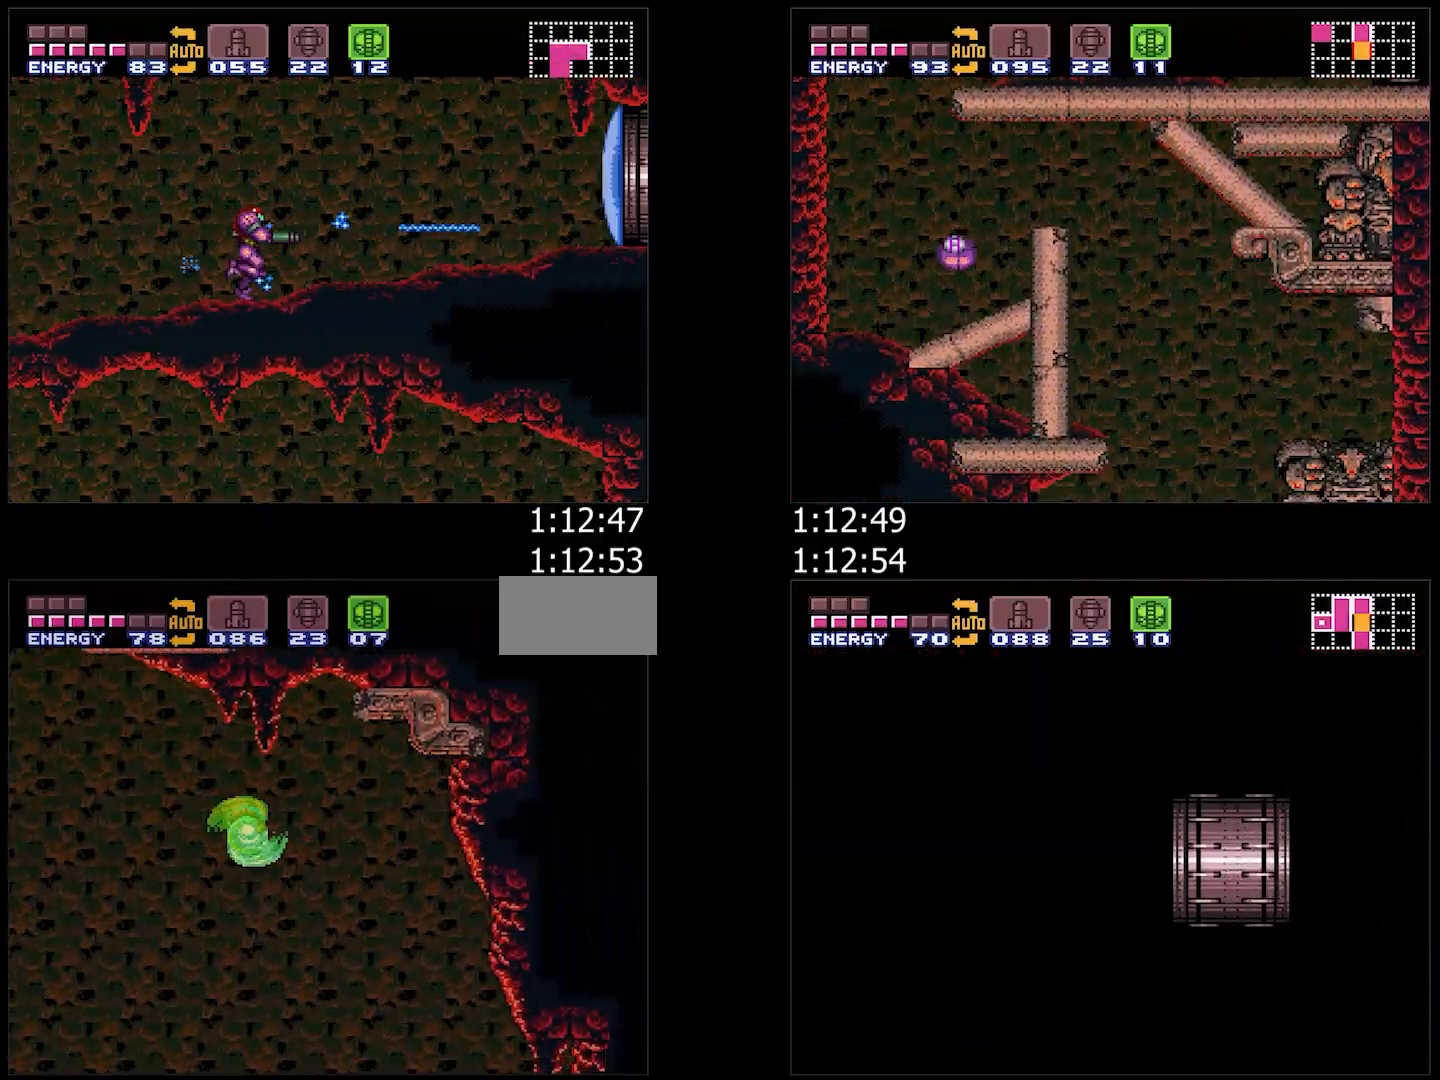
{"buttons": ["DPAD_RIGHT"], "events": []}